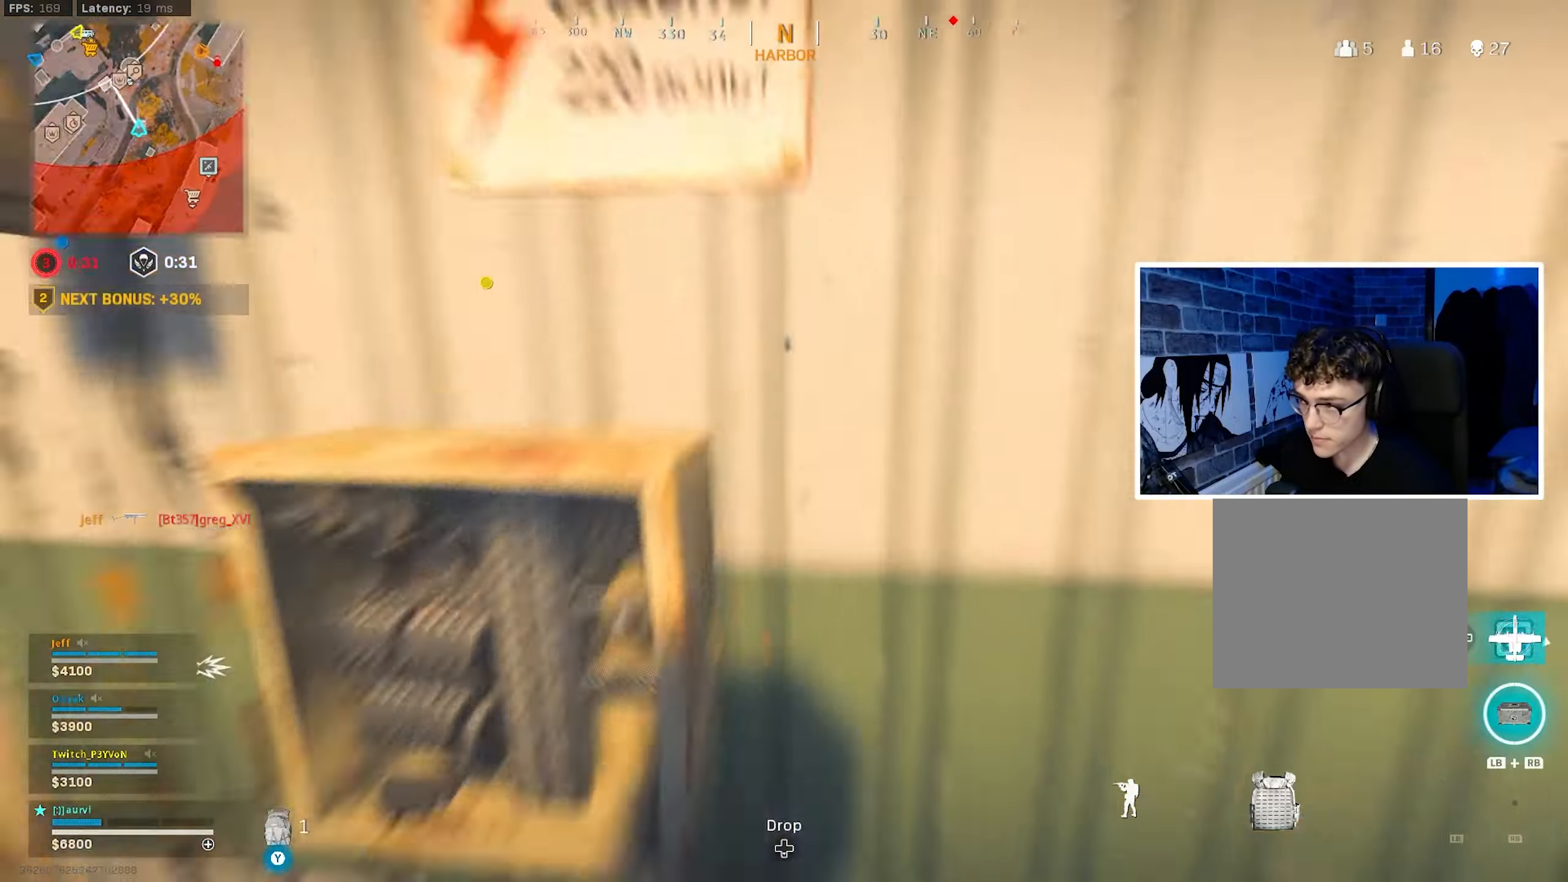
Gameplay with a controller (PlayStation layout); each line is a JSON object with the inputs held at the frame after it. "events" lists button and stick changes between this image and that frame as [ms after this image, input, new state], when the widget could be followed in between.
{"buttons": [], "left_stick": "center", "right_stick": "right", "events": [[133, "left_stick", "center"], [166, "right_stick", "center"], [366, "right_stick", "right"]]}
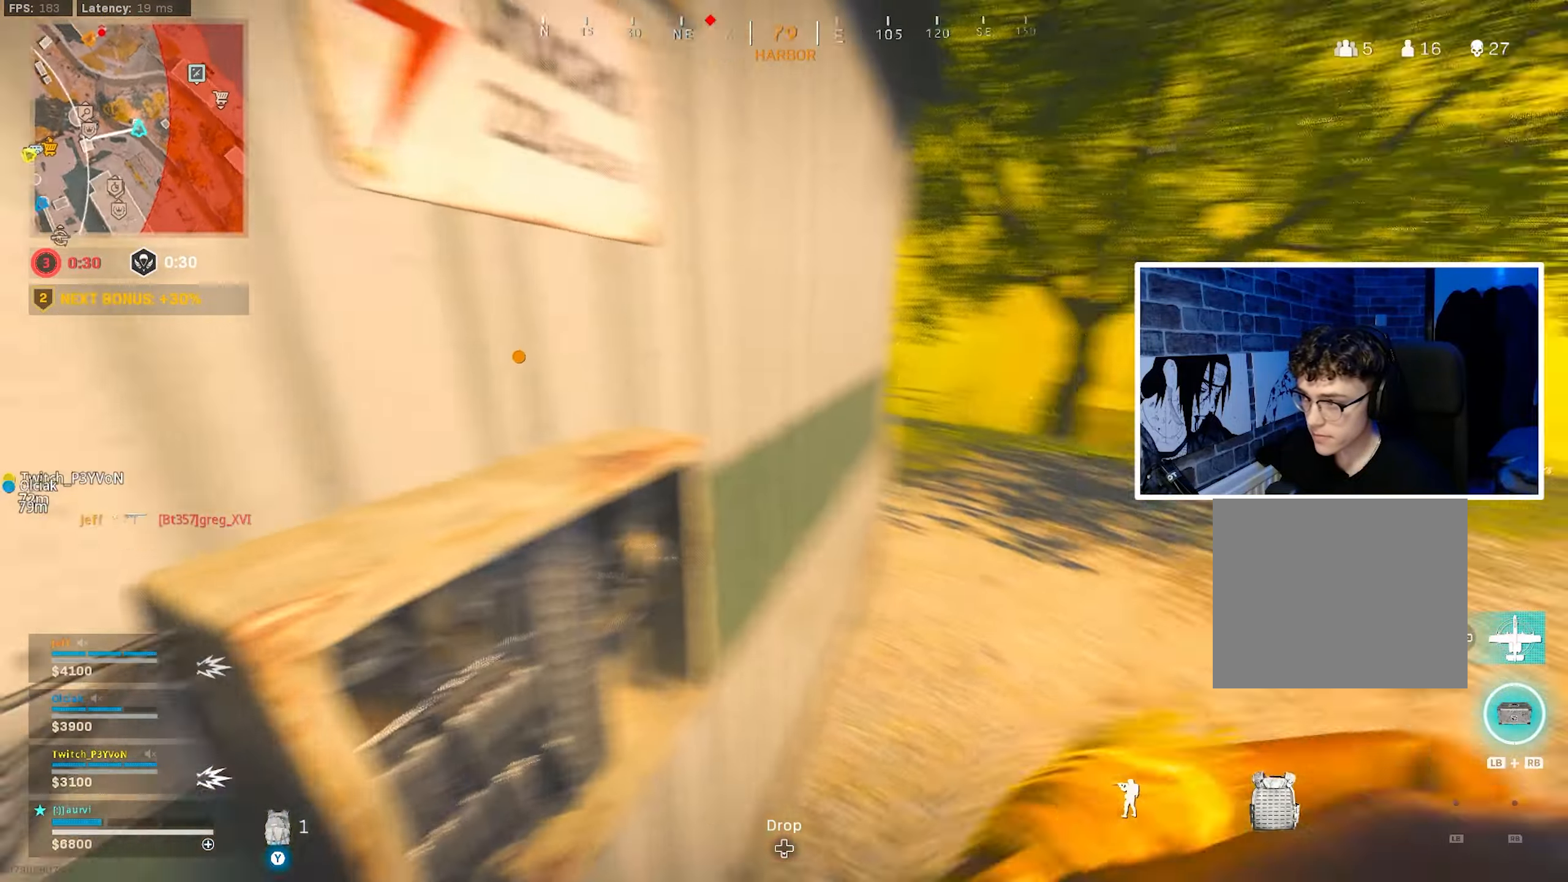
{"buttons": [], "left_stick": "center", "right_stick": "center", "events": [[133, "right_stick", "center"], [316, "right_stick", "right"], [350, "CIRCLE", "down"], [450, "right_stick", "center"], [483, "CIRCLE", "up"]]}
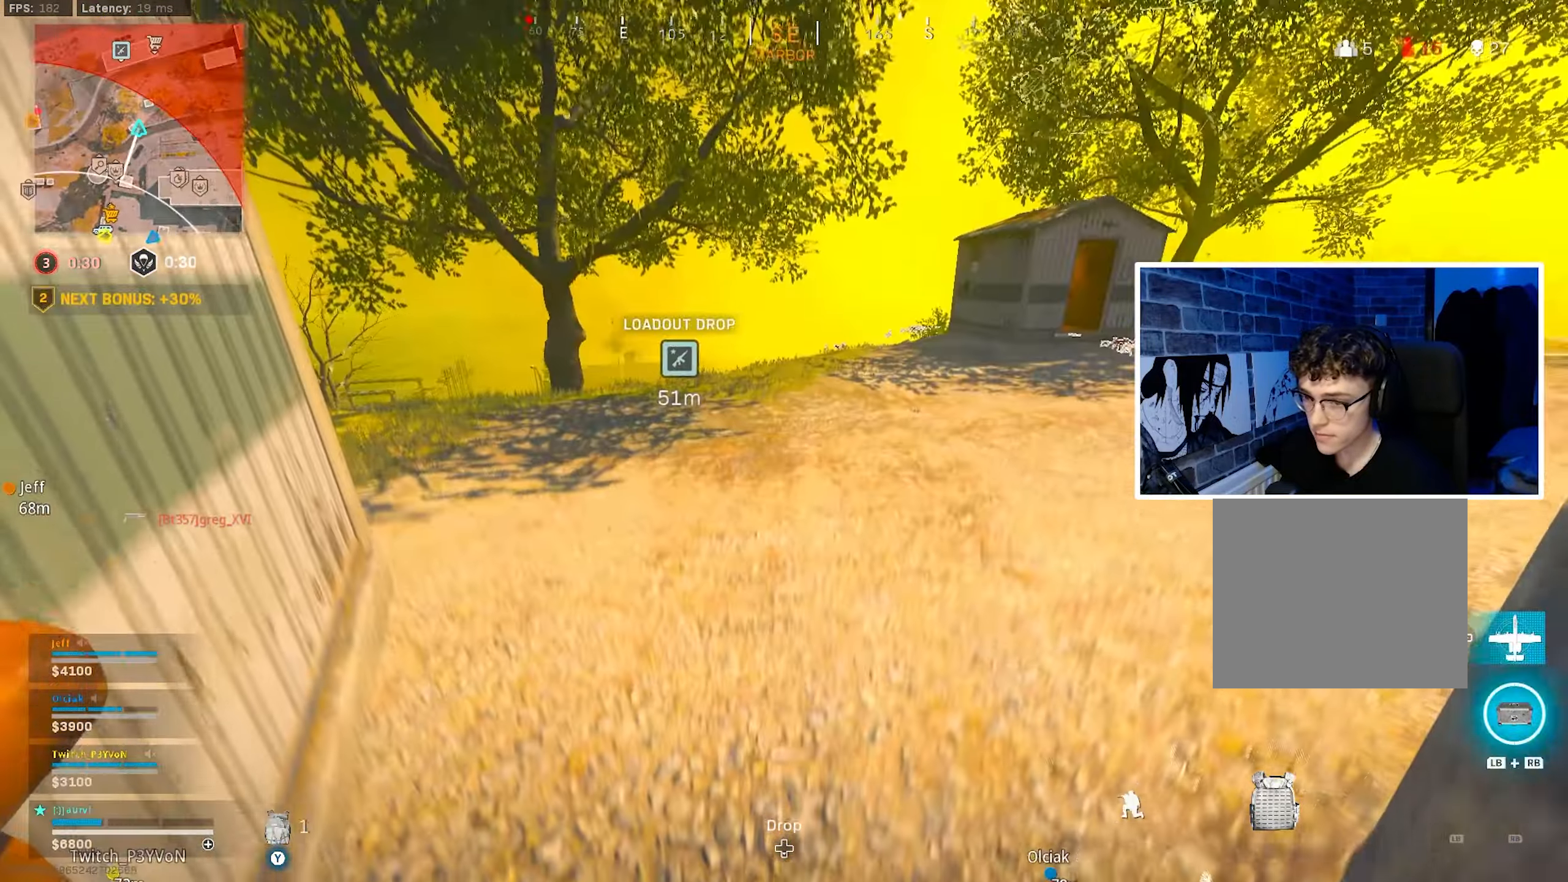
{"buttons": ["CIRCLE"], "left_stick": "center", "right_stick": "center", "events": [[166, "CROSS", "down"], [316, "CROSS", "up"], [500, "CIRCLE", "down"]]}
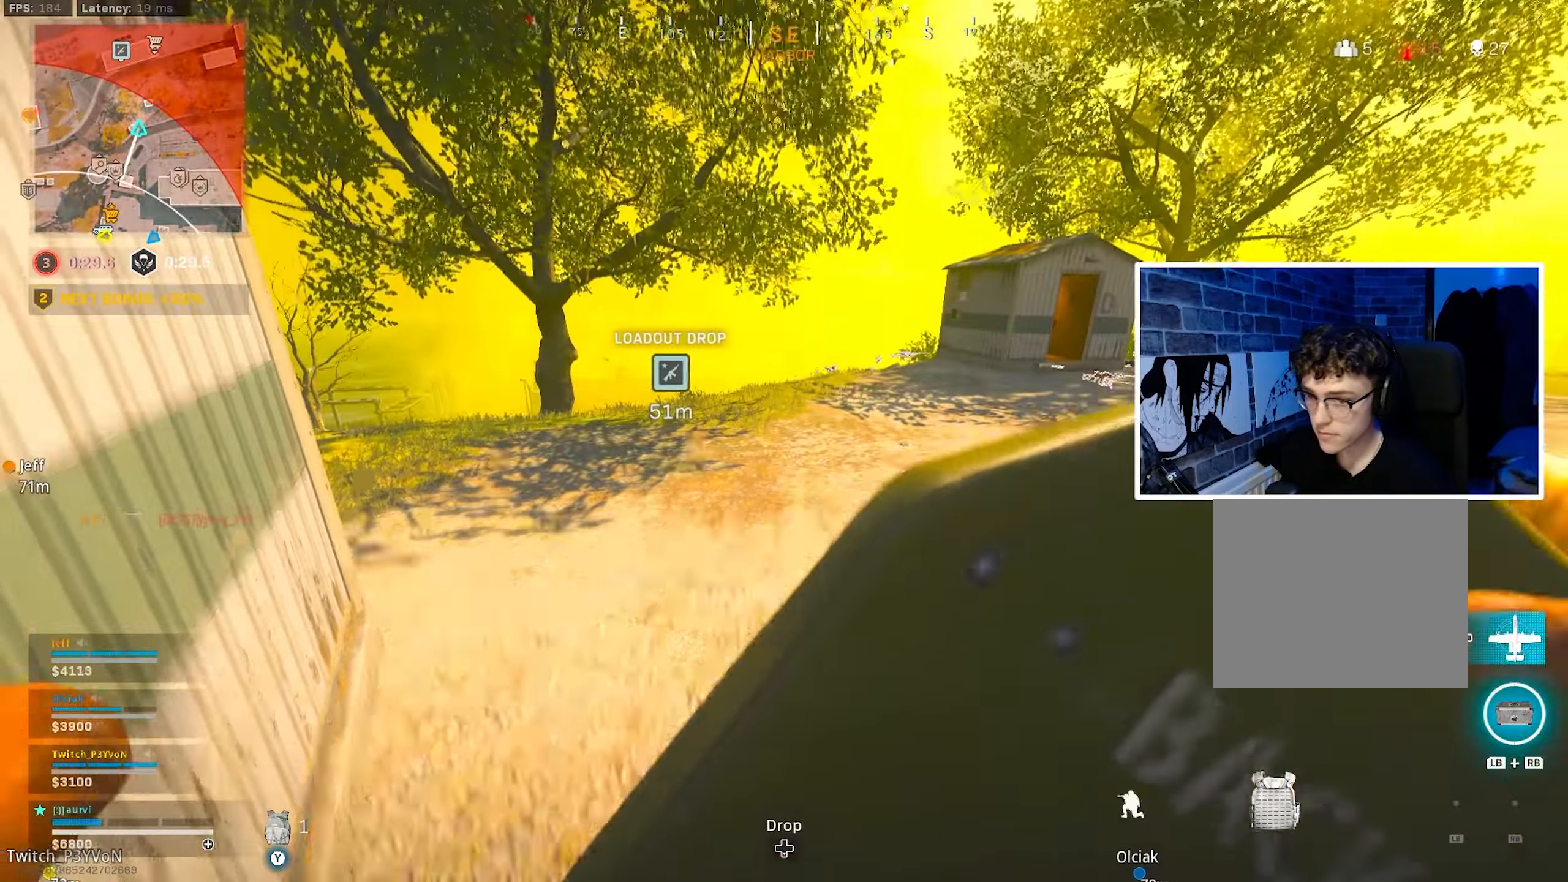
{"buttons": [], "left_stick": "center", "right_stick": "center", "events": [[116, "CIRCLE", "up"], [266, "CROSS", "down"], [416, "CROSS", "up"]]}
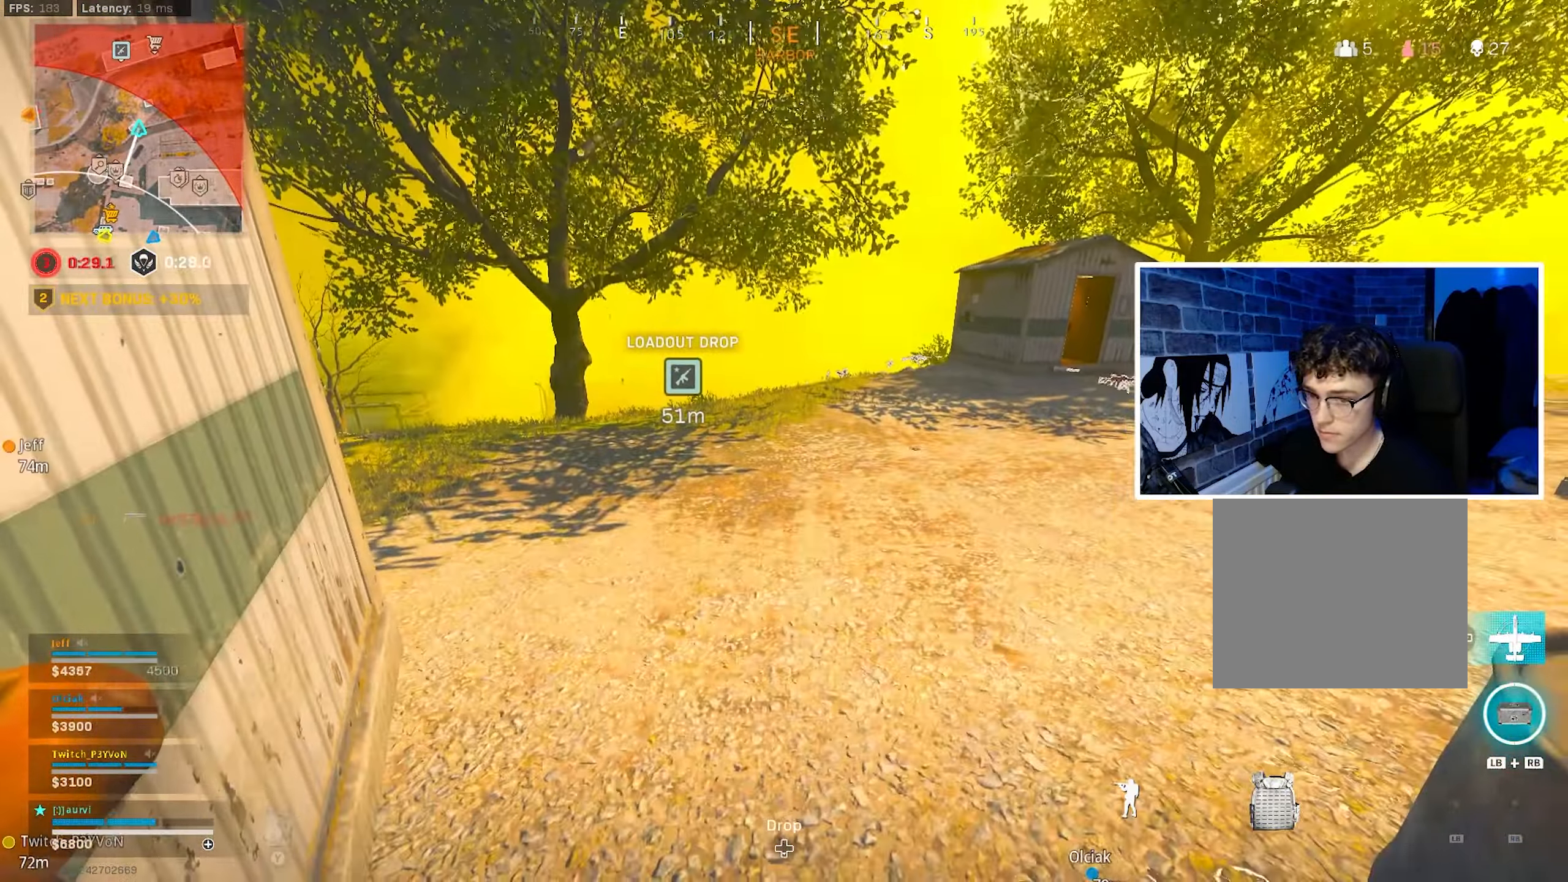
{"buttons": ["SQUARE"], "left_stick": "center", "right_stick": "right", "events": [[300, "SQUARE", "down"], [366, "SQUARE", "up"], [416, "right_stick", "right"], [450, "SQUARE", "down"]]}
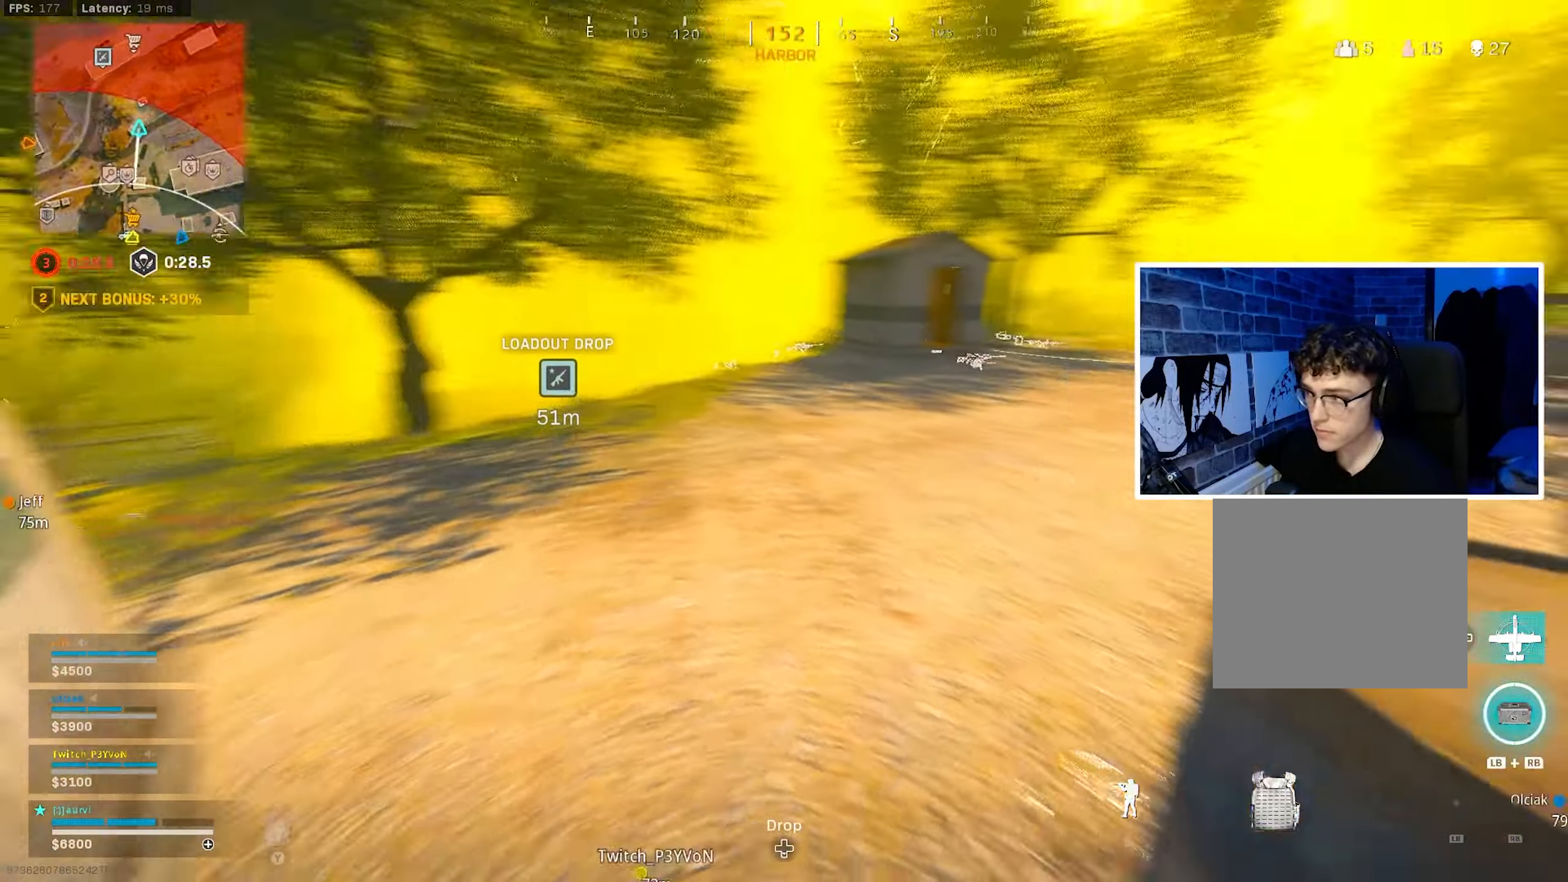
{"buttons": [], "left_stick": "center", "right_stick": "right", "events": [[16, "SQUARE", "up"], [83, "SQUARE", "down"], [166, "SQUARE", "up"], [183, "right_stick", "center"], [233, "SQUARE", "down"], [316, "SQUARE", "up"], [366, "right_stick", "right"], [416, "SQUARE", "down"], [483, "SQUARE", "up"]]}
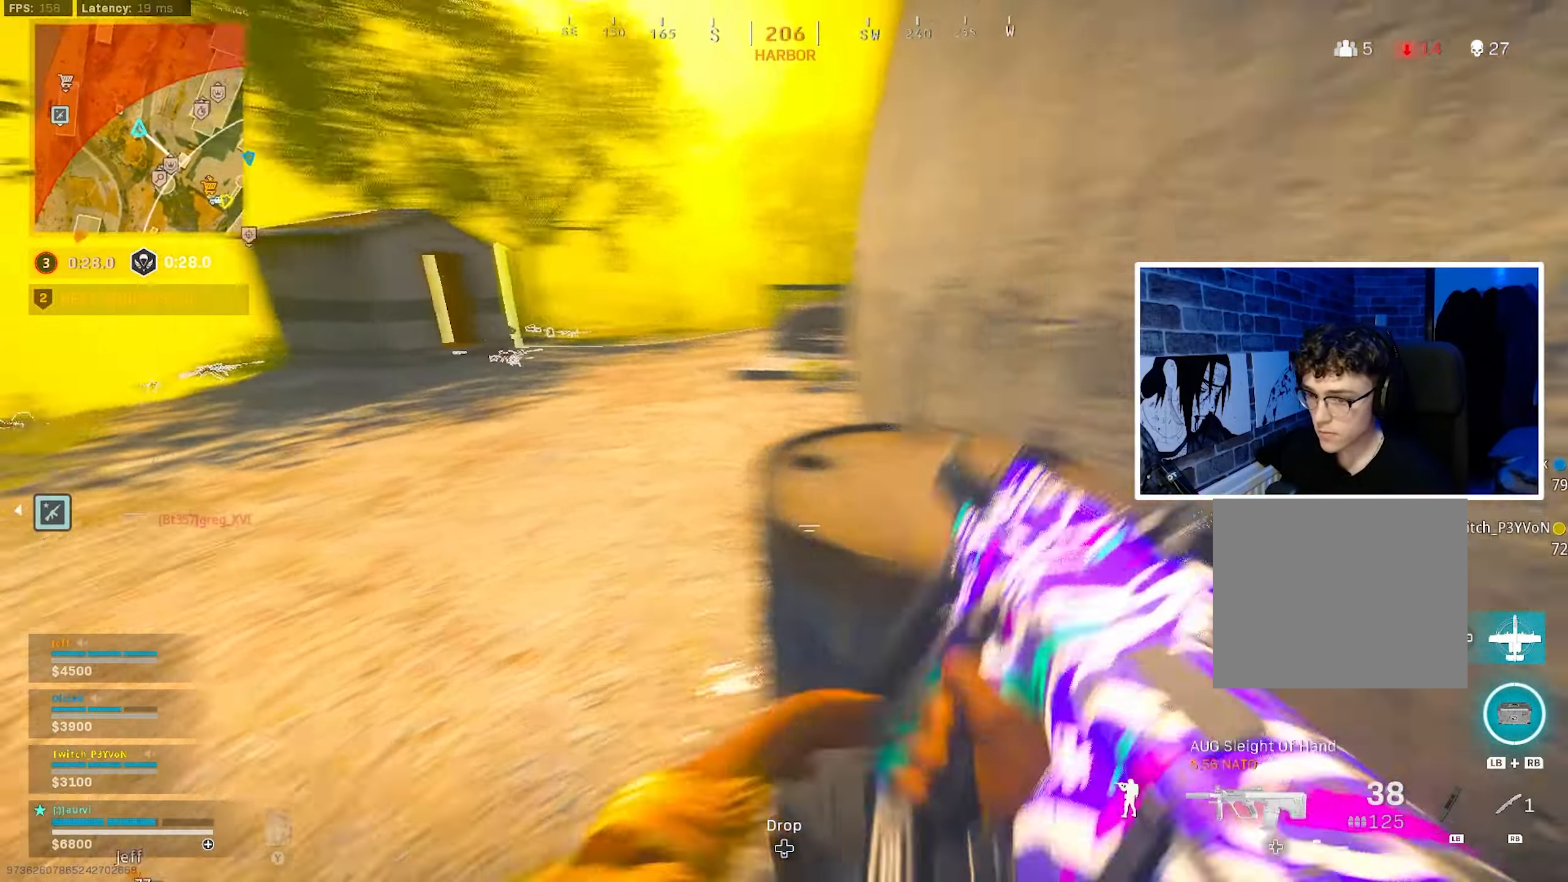
{"buttons": [], "left_stick": "center", "right_stick": "center", "events": [[33, "right_stick", "center"]]}
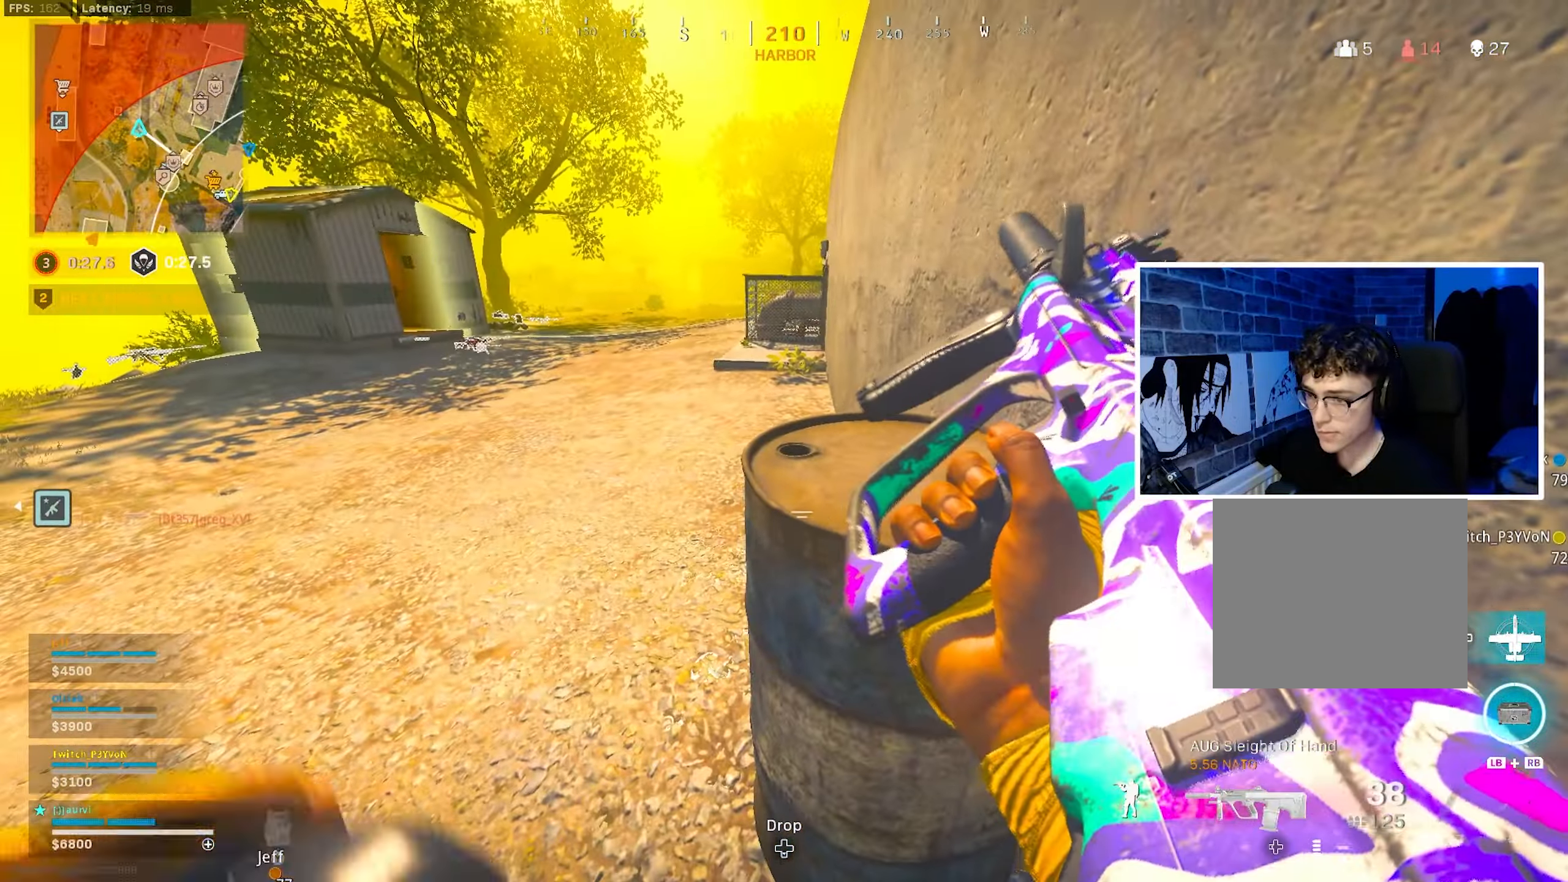
{"buttons": ["DPAD_RIGHT"], "left_stick": "center", "right_stick": "up-left", "events": [[33, "right_stick", "right"], [200, "right_stick", "center"], [250, "right_stick", "left"], [416, "DPAD_RIGHT", "down"], [466, "right_stick", "up-left"]]}
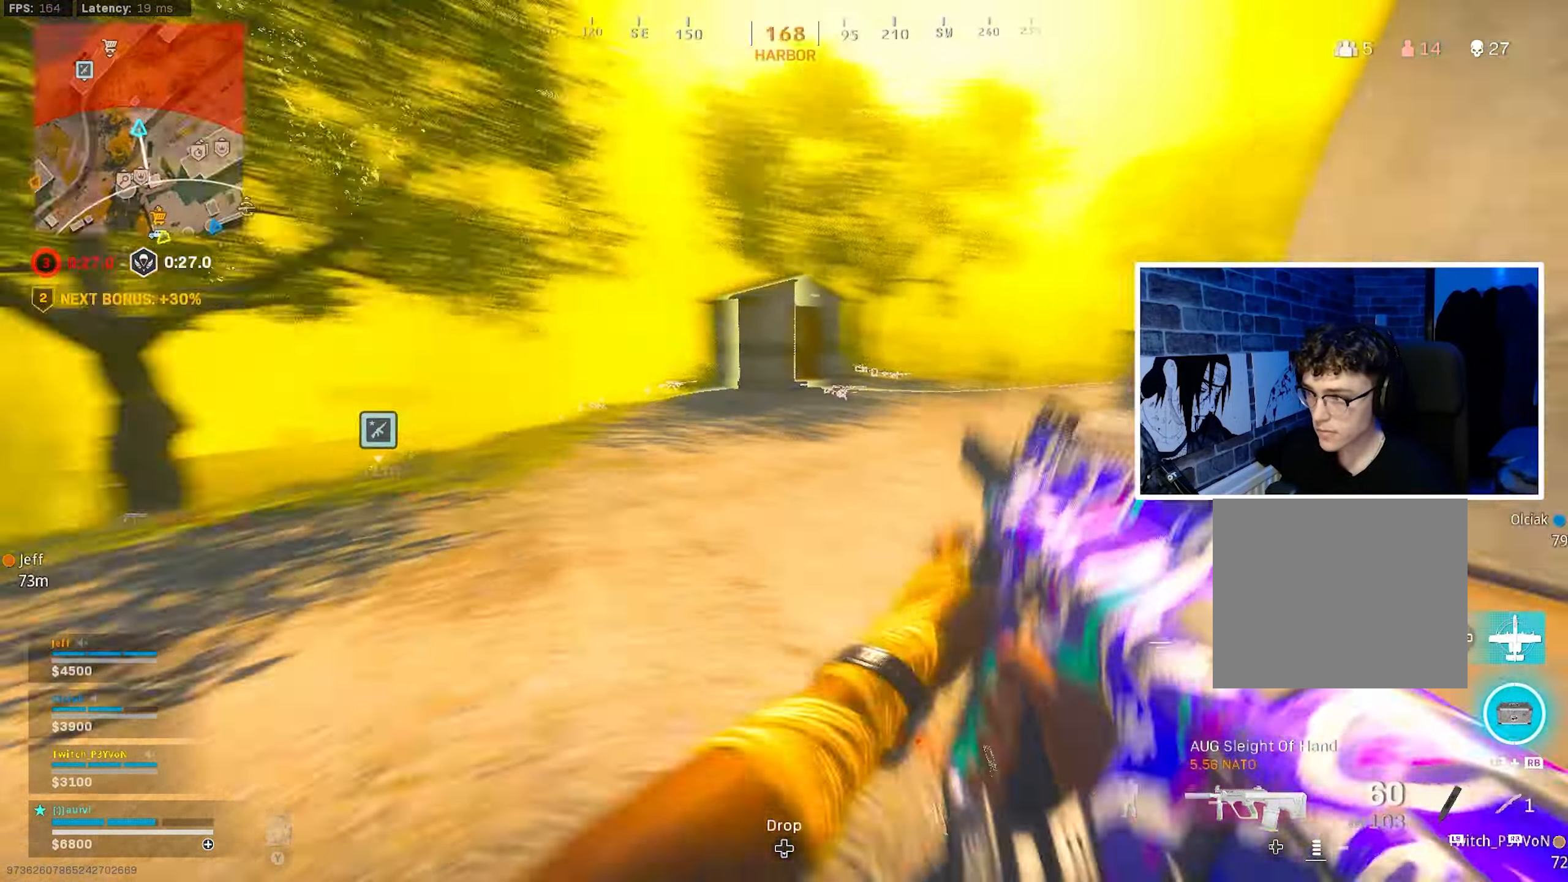
{"buttons": [], "left_stick": "up-right", "right_stick": "center", "events": [[16, "DPAD_RIGHT", "up"], [183, "left_stick", "up-right"], [367, "right_stick", "center"]]}
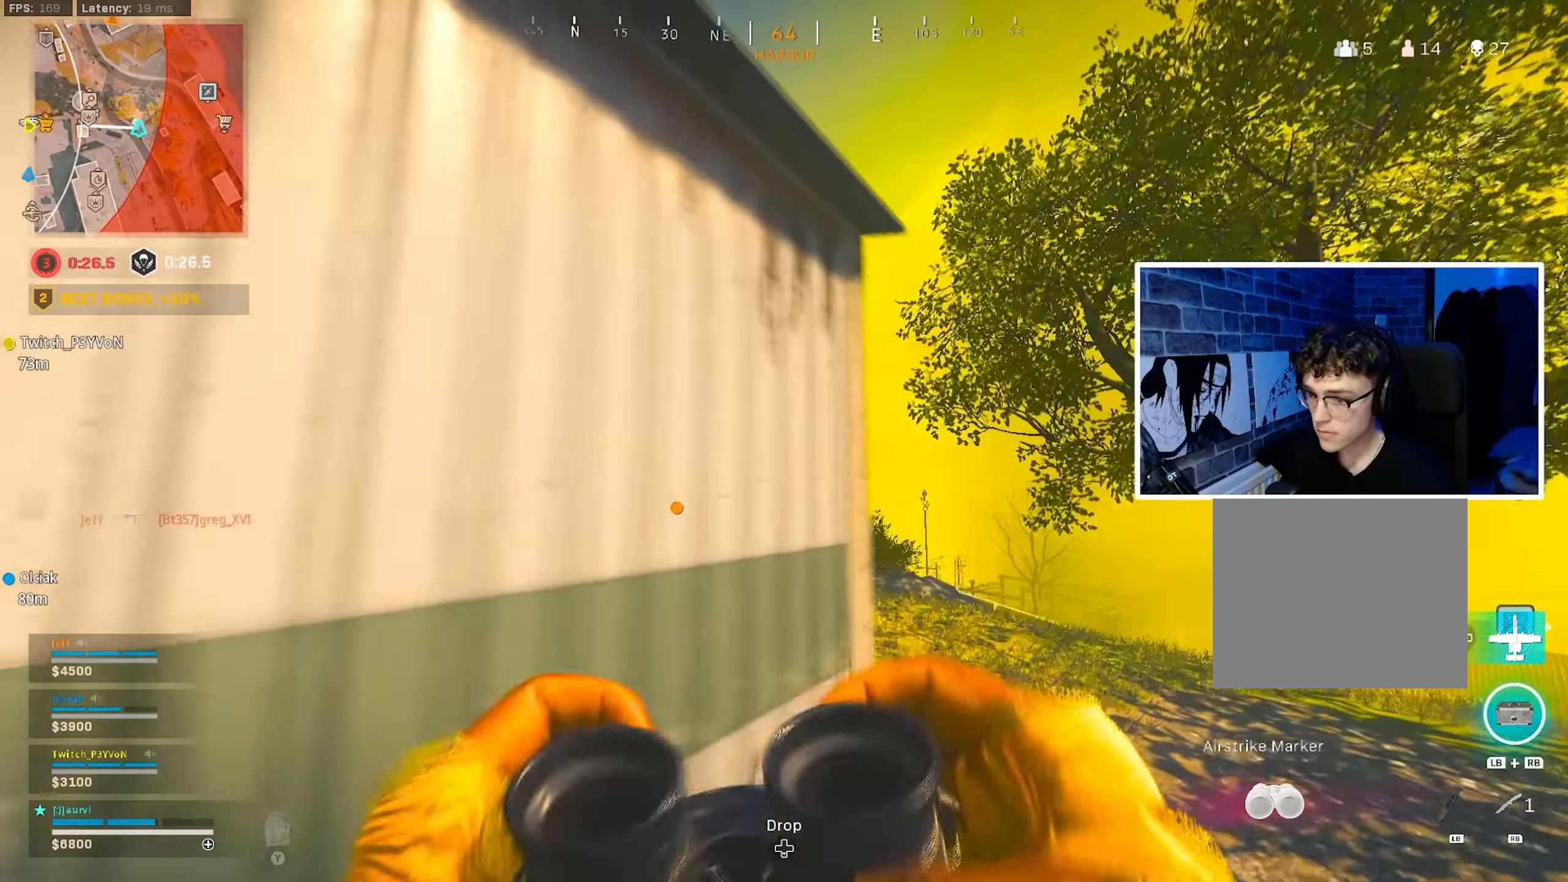
{"buttons": ["L2"], "left_stick": "down-right", "right_stick": "right", "events": [[67, "right_stick", "left"], [217, "left_stick", "right"], [217, "right_stick", "center"], [300, "right_stick", "left"], [317, "L2", "down"], [417, "right_stick", "center"], [467, "left_stick", "down-right"], [500, "right_stick", "right"]]}
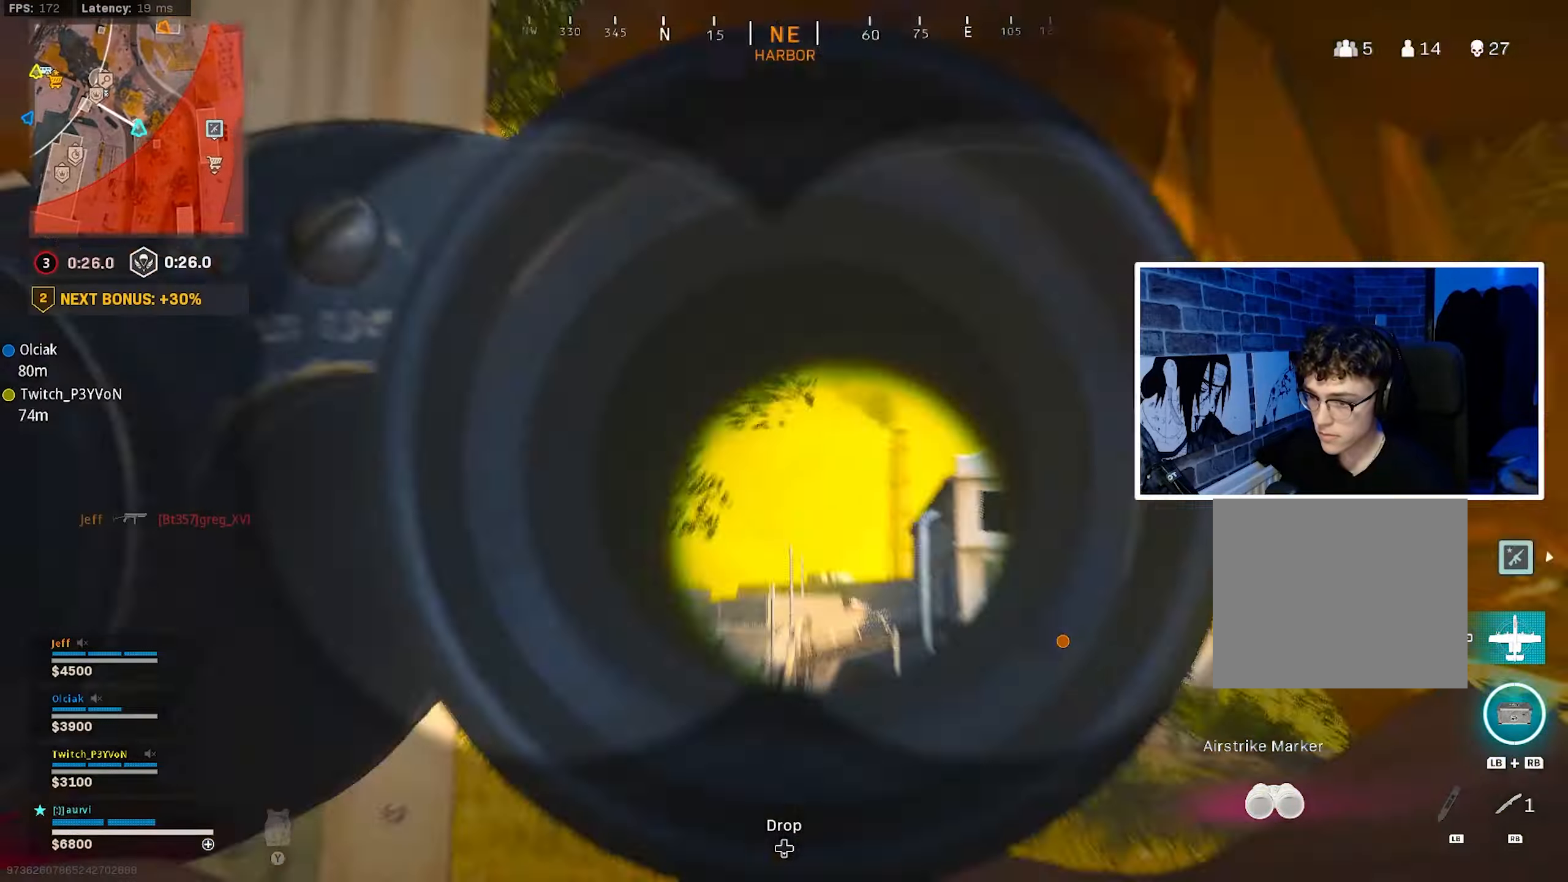
{"buttons": [], "left_stick": "left", "right_stick": "left", "events": [[33, "left_stick", "down-left"], [117, "right_stick", "down-right"], [283, "R2", "down"], [367, "left_stick", "left"], [400, "L2", "up"], [417, "right_stick", "left"], [450, "R2", "up"]]}
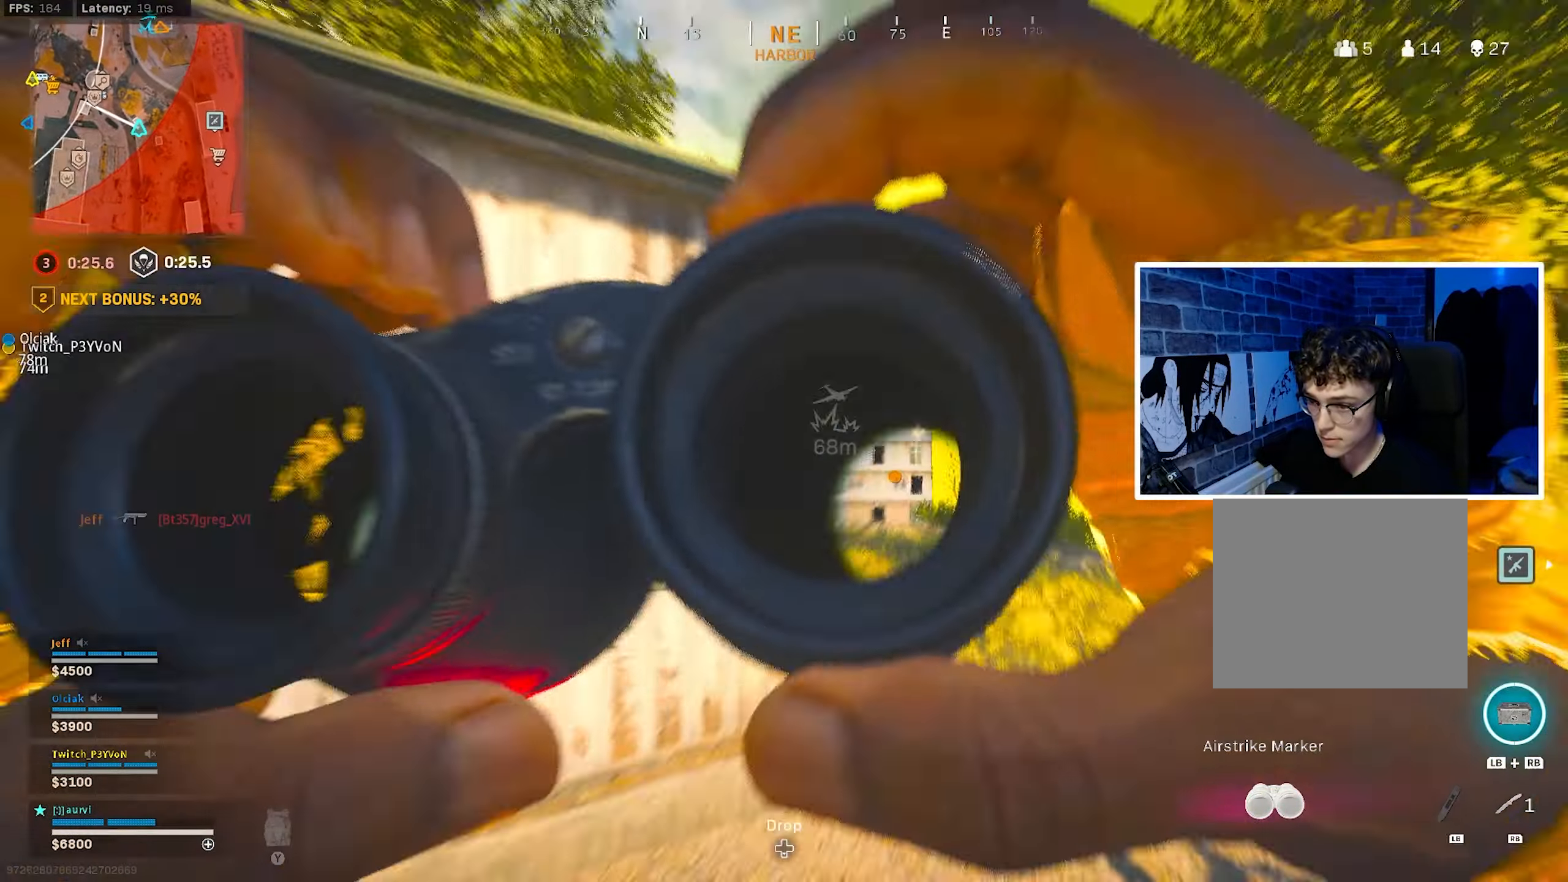
{"buttons": [], "left_stick": "right", "right_stick": "left", "events": [[183, "left_stick", "up"], [300, "left_stick", "right"], [300, "right_stick", "center"], [383, "right_stick", "left"]]}
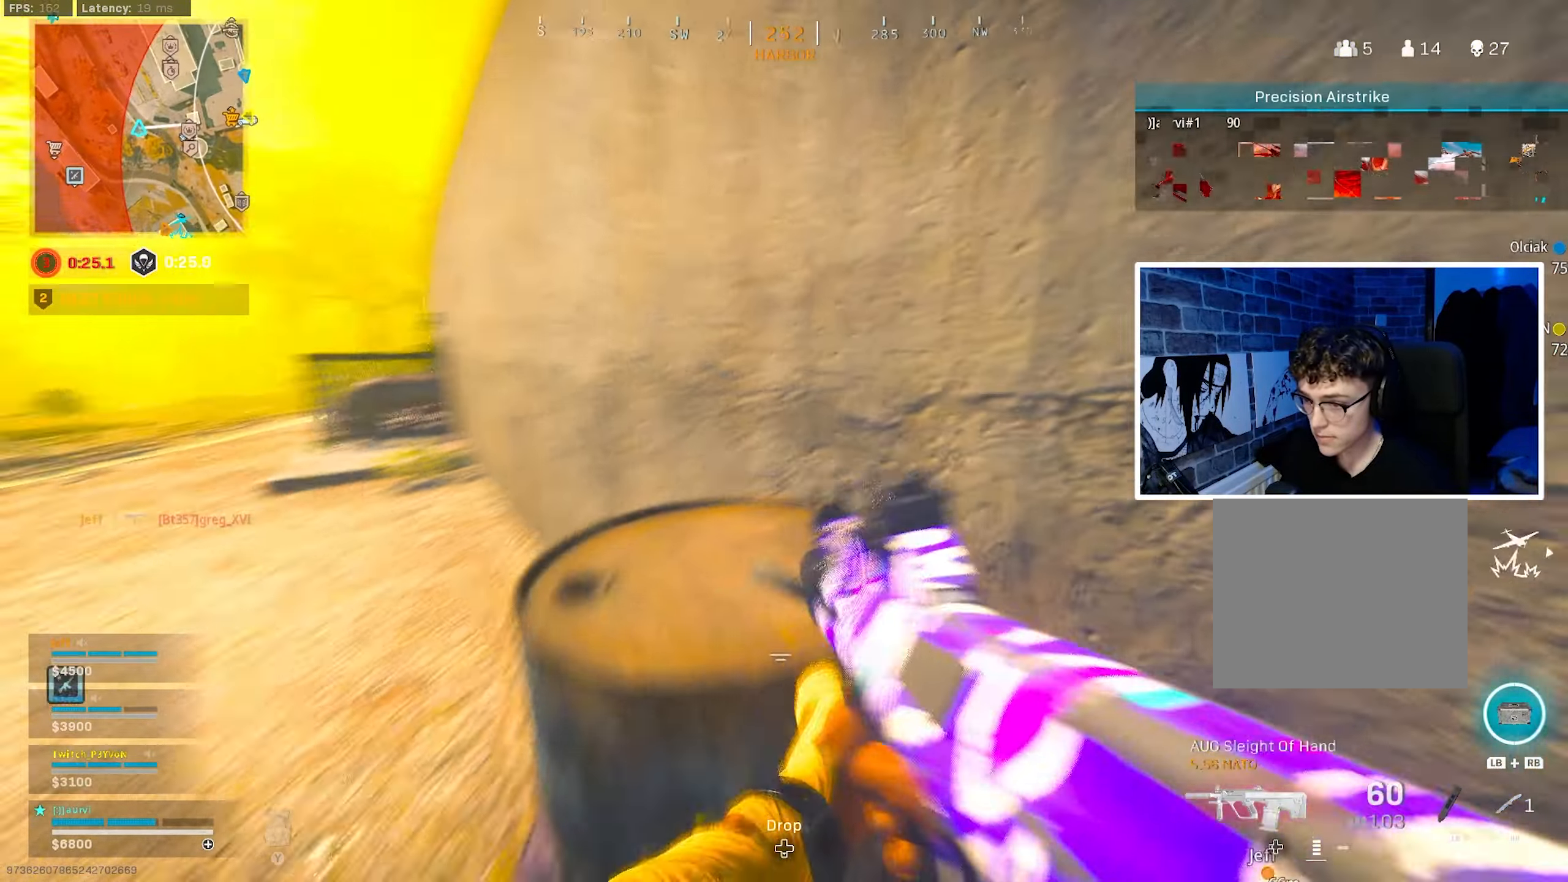
{"buttons": [], "left_stick": "center", "right_stick": "right", "events": [[17, "right_stick", "center"], [83, "left_stick", "up-left"], [117, "CROSS", "down"], [333, "CROSS", "up"], [333, "right_stick", "right"], [367, "left_stick", "center"]]}
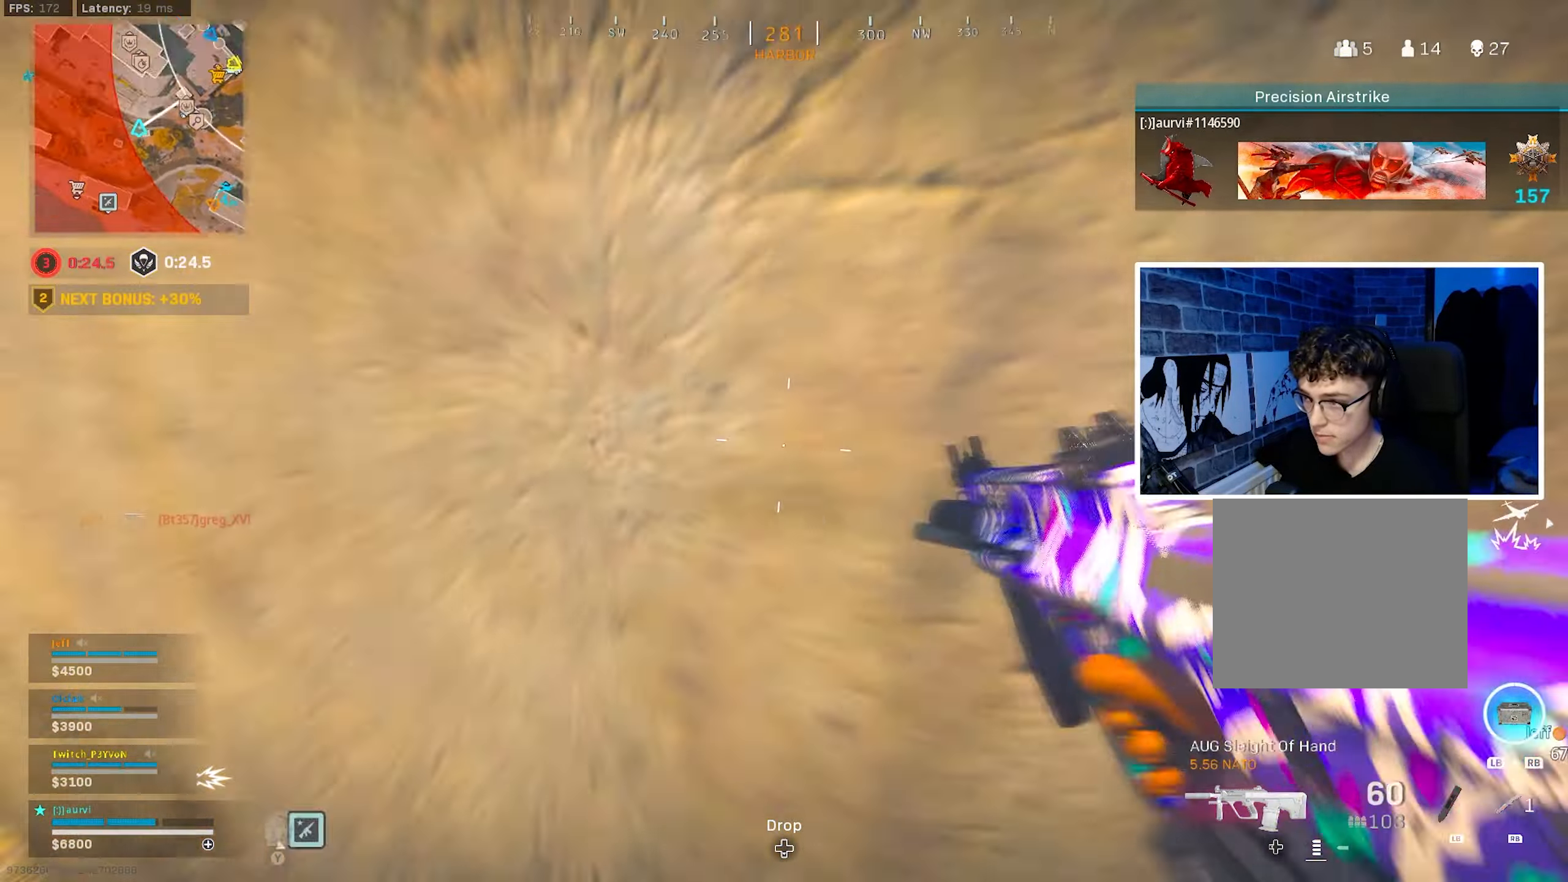
{"buttons": [], "left_stick": "up-left", "right_stick": "center", "events": [[67, "left_stick", "up-right"], [217, "left_stick", "up"], [367, "right_stick", "center"], [417, "left_stick", "up-left"]]}
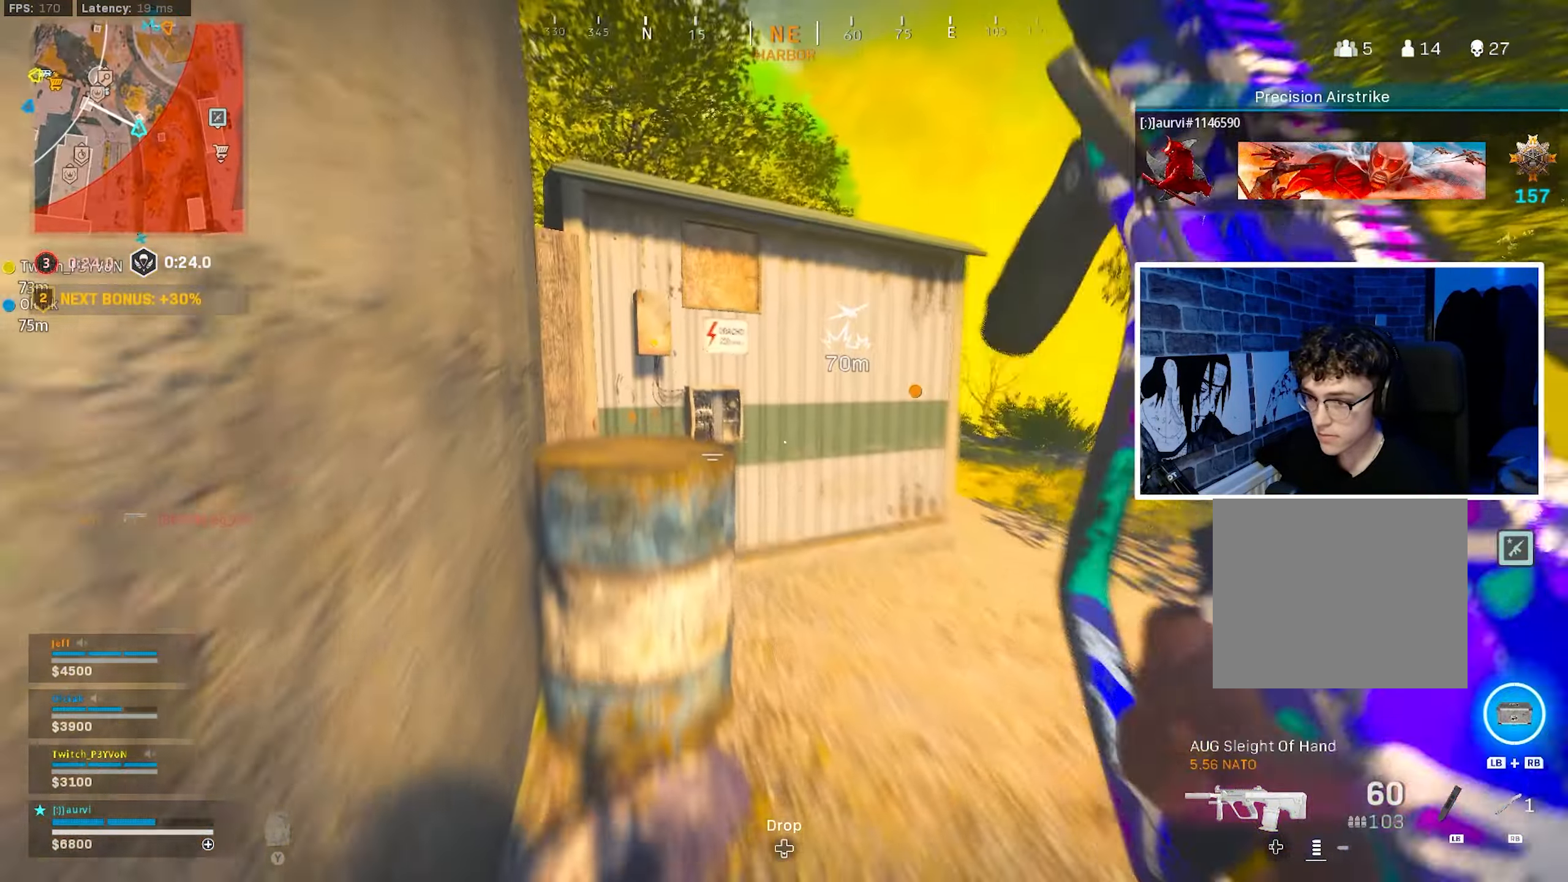
{"buttons": [], "left_stick": "up", "right_stick": "center", "events": [[83, "right_stick", "left"], [133, "CROSS", "down"], [133, "right_stick", "center"], [300, "CROSS", "up"], [300, "left_stick", "down-left"], [367, "left_stick", "center"], [450, "left_stick", "up"]]}
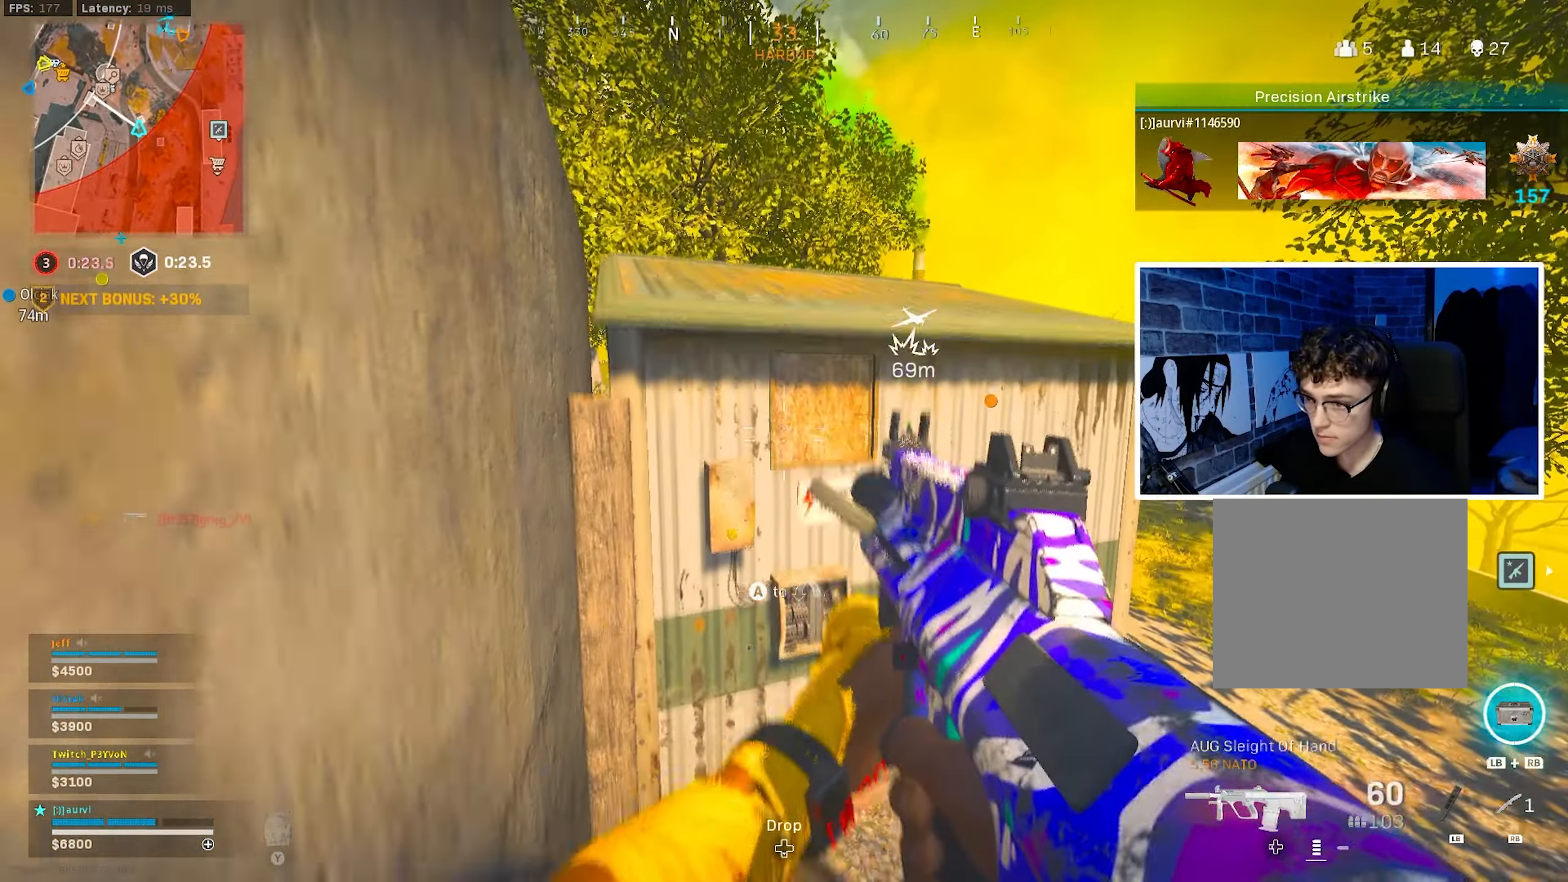
{"buttons": ["CROSS"], "left_stick": "up", "right_stick": "center", "events": [[117, "CROSS", "down"], [283, "CROSS", "up"], [417, "CROSS", "down"]]}
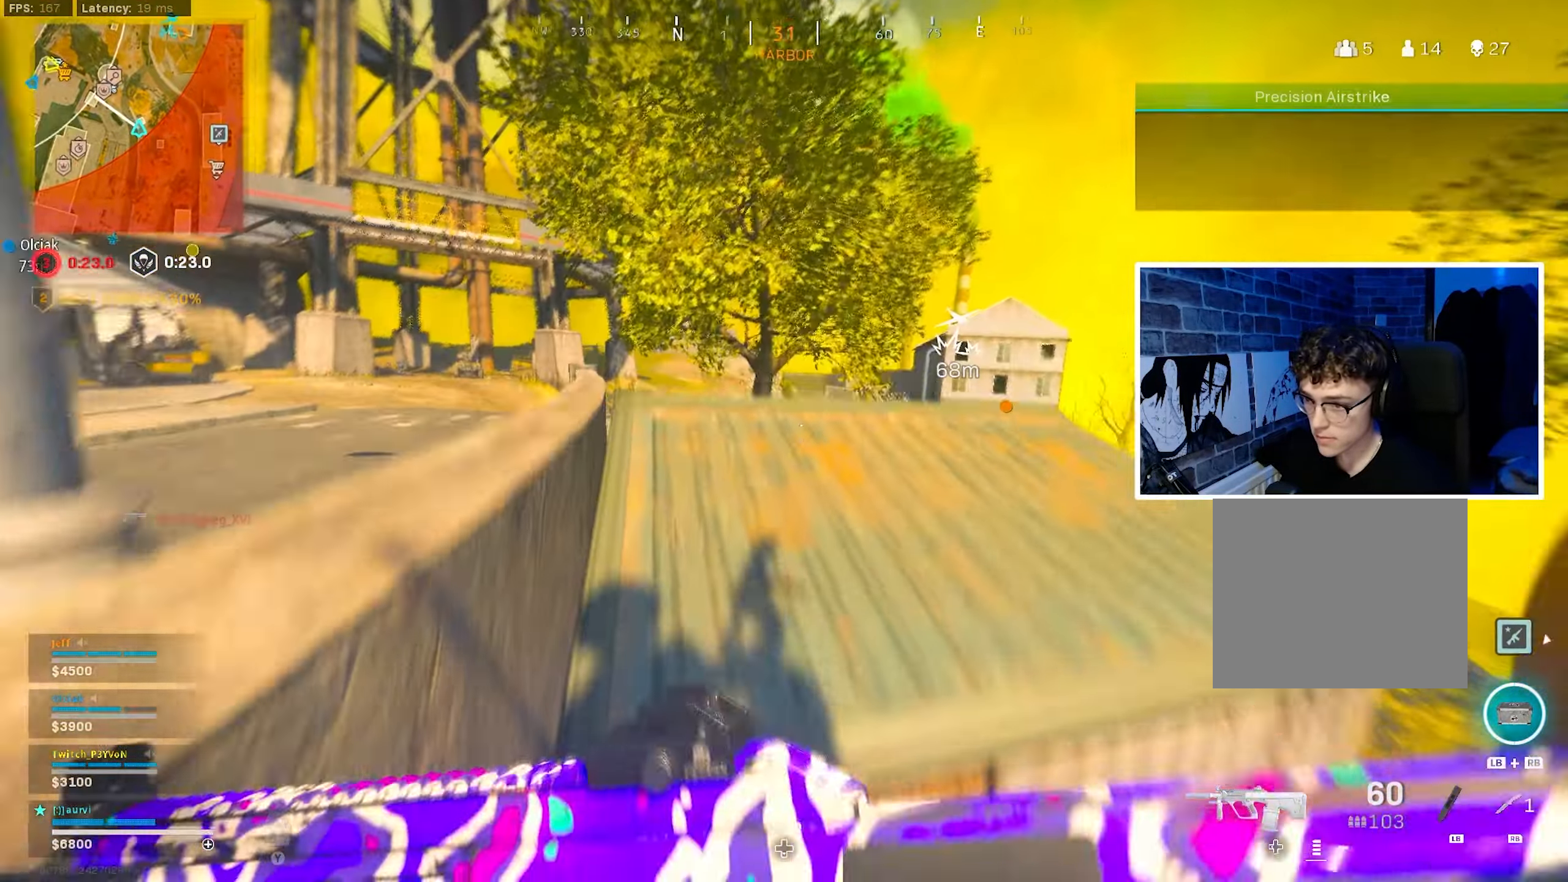
{"buttons": ["L3"], "left_stick": "up", "right_stick": "left", "events": [[67, "CROSS", "up"], [150, "right_stick", "left"], [333, "right_stick", "center"], [367, "L3", "down"], [383, "right_stick", "left"]]}
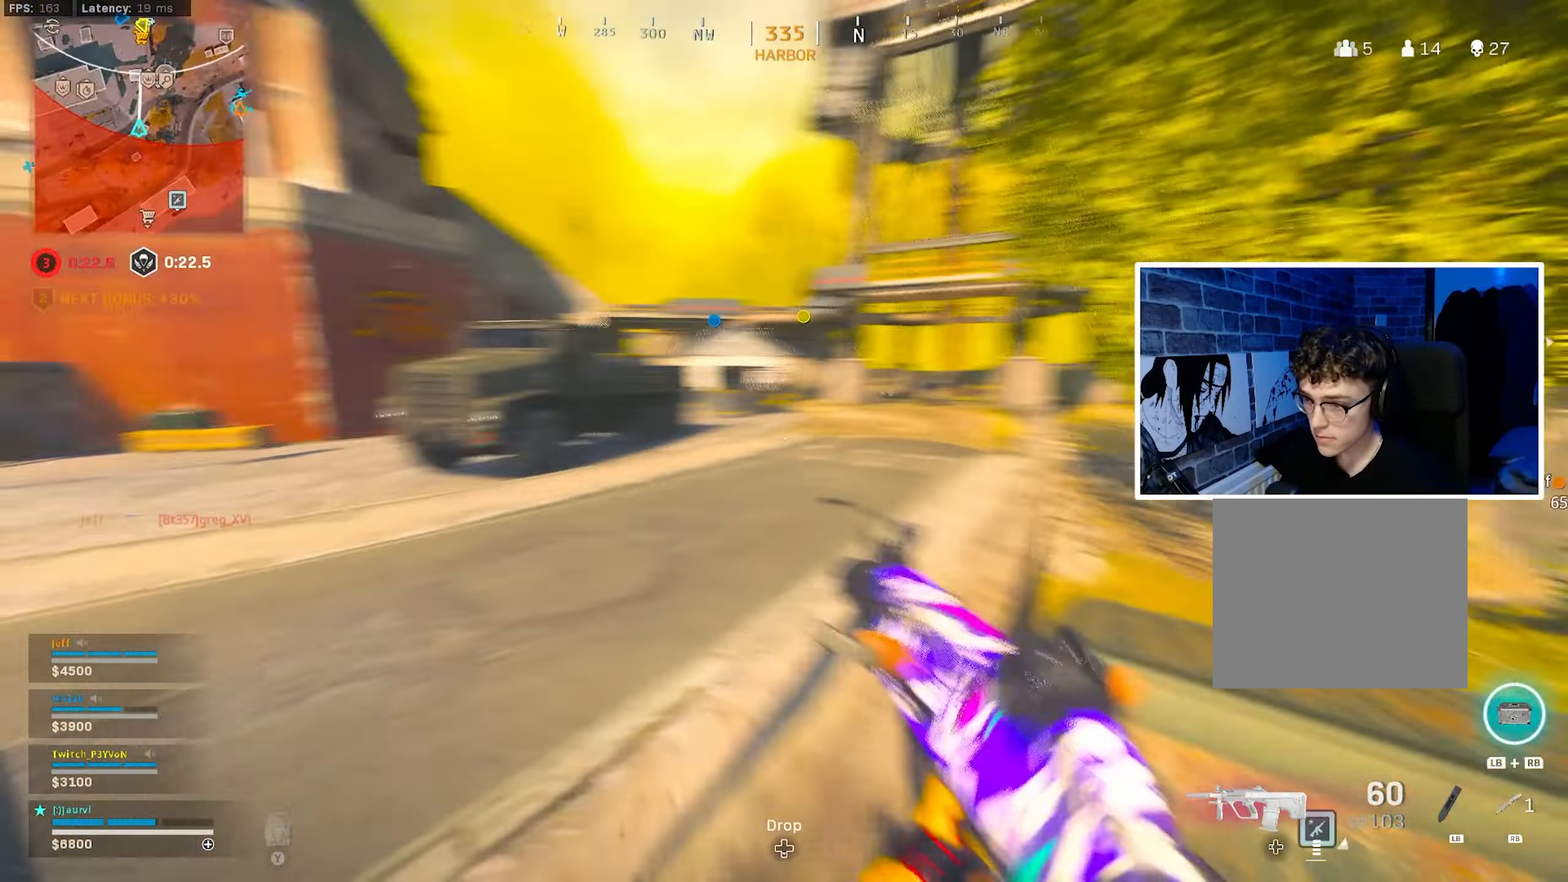
{"buttons": [], "left_stick": "up", "right_stick": "center", "events": [[83, "L3", "up"], [183, "right_stick", "center"], [250, "L3", "down"], [300, "right_stick", "left"], [333, "L3", "up"], [417, "right_stick", "center"]]}
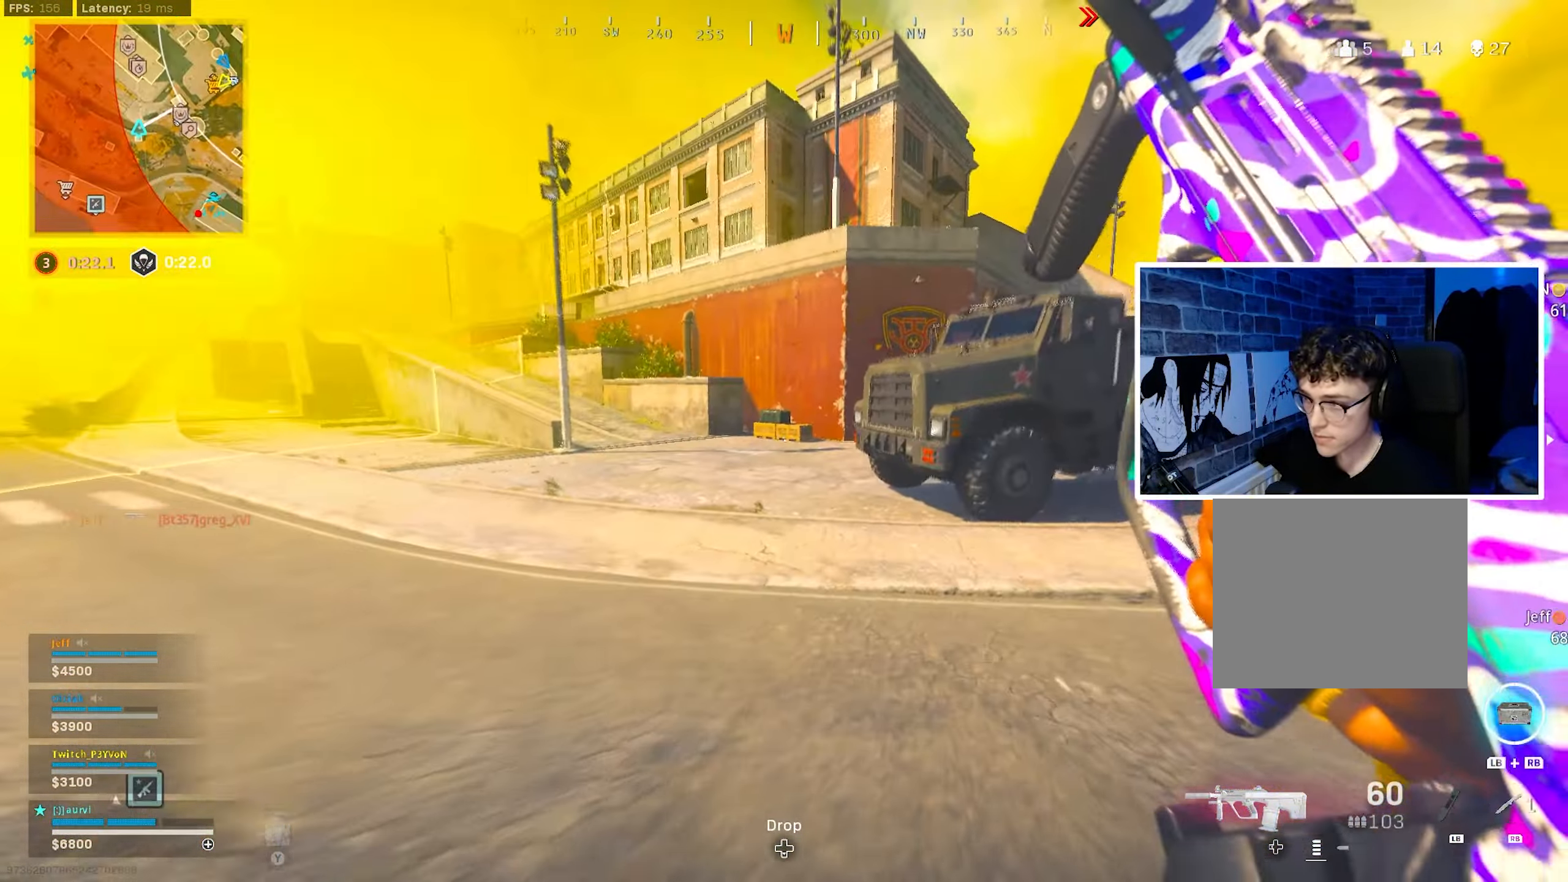
{"buttons": ["CIRCLE"], "left_stick": "up", "right_stick": "center", "events": [[67, "right_stick", "left"], [217, "right_stick", "center"], [283, "right_stick", "right"], [450, "CIRCLE", "down"], [450, "right_stick", "center"]]}
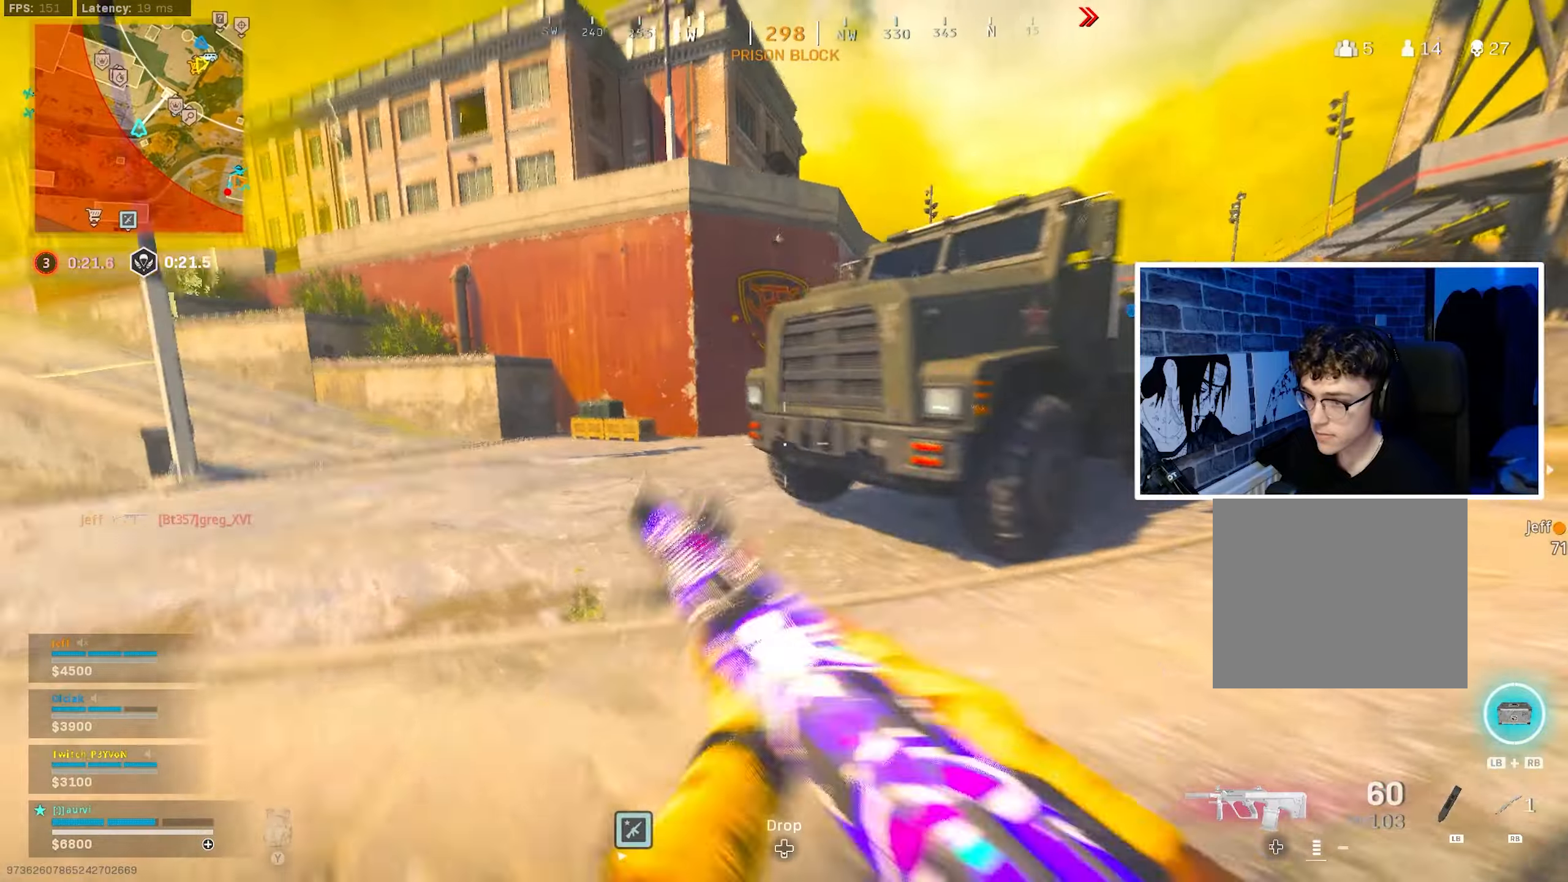
{"buttons": ["L3"], "left_stick": "up", "right_stick": "right", "events": [[84, "right_stick", "right"], [117, "CIRCLE", "up"], [200, "CIRCLE", "down"], [234, "right_stick", "left"], [250, "CROSS", "down"], [300, "CIRCLE", "up"], [367, "CROSS", "up"], [400, "right_stick", "center"], [434, "L3", "down"], [450, "right_stick", "right"]]}
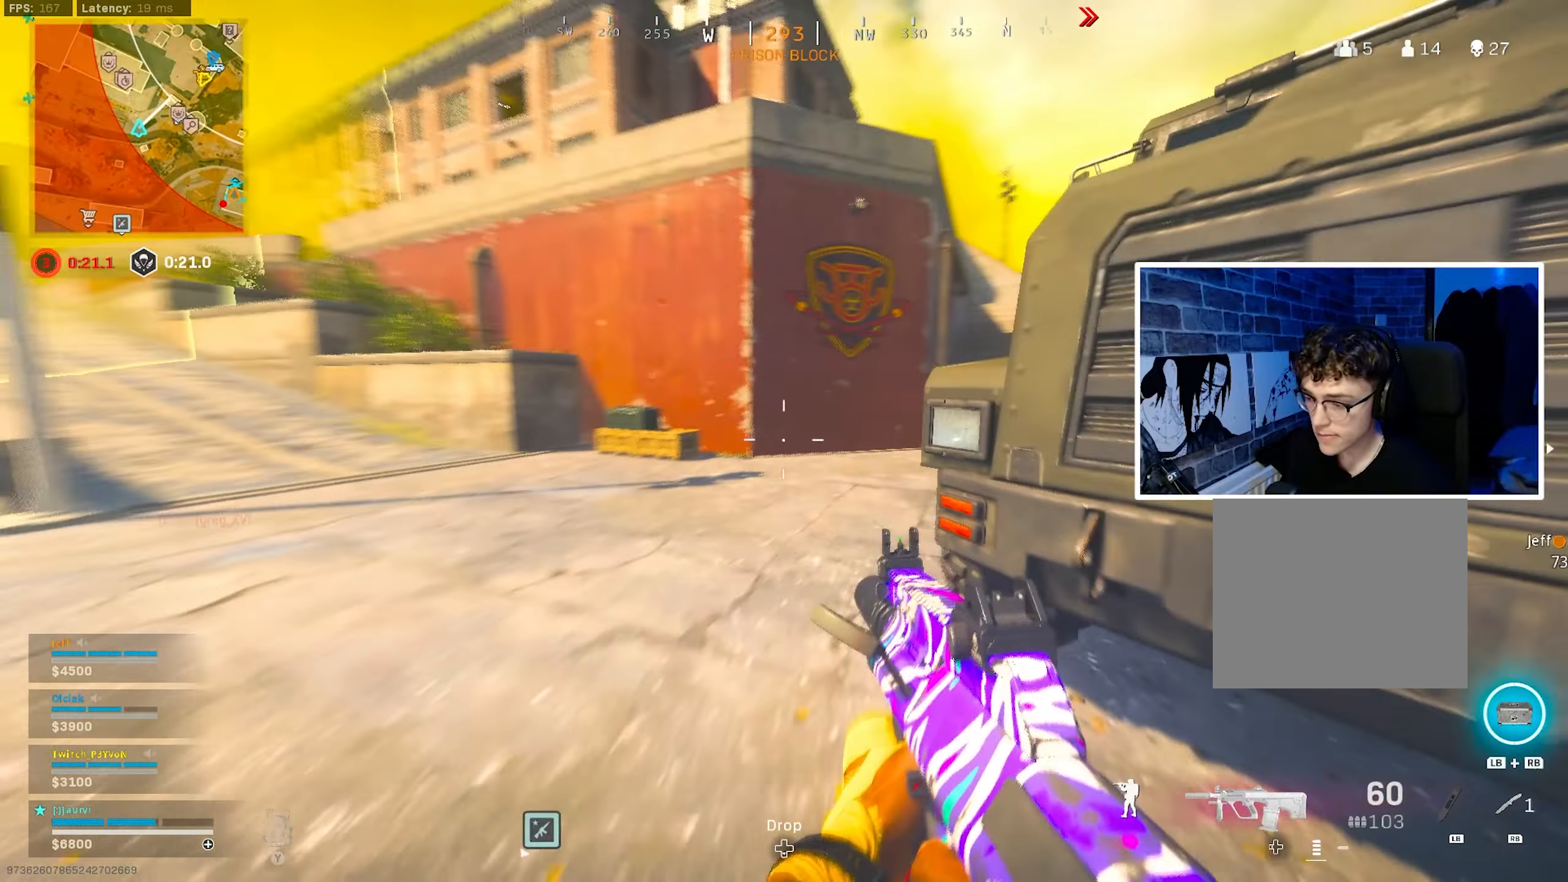
{"buttons": ["L3"], "left_stick": "up", "right_stick": "center", "events": [[17, "TRIANGLE", "down"], [100, "TRIANGLE", "up"], [150, "right_stick", "center"], [184, "L3", "up"], [267, "right_stick", "right"], [350, "TRIANGLE", "down"], [367, "L3", "down"], [434, "TRIANGLE", "up"], [450, "right_stick", "center"]]}
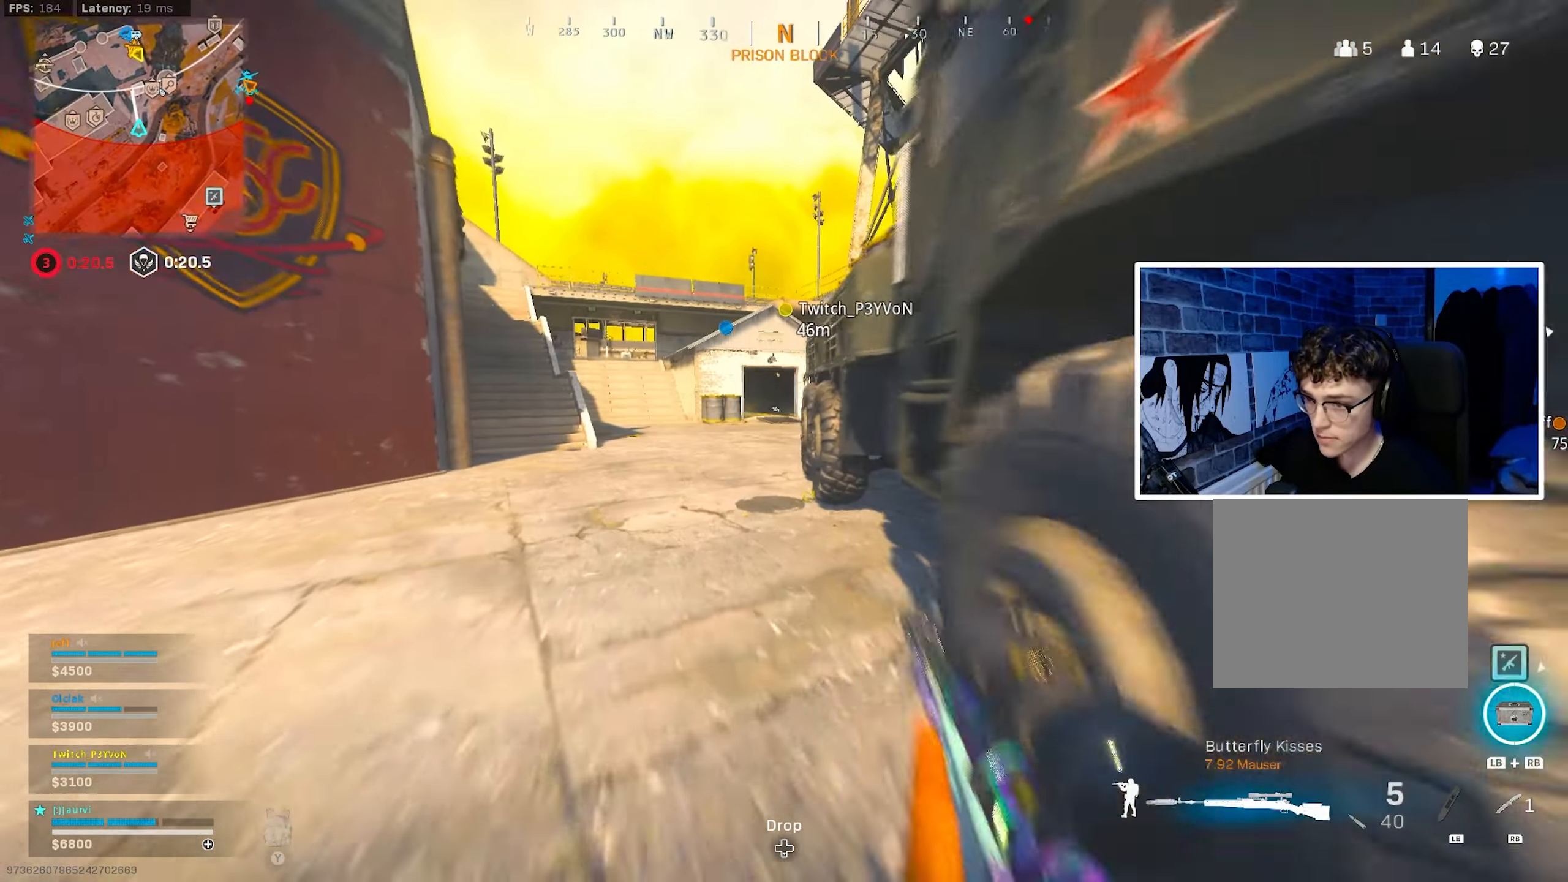
{"buttons": [], "left_stick": "up", "right_stick": "center", "events": [[17, "L3", "up"], [250, "right_stick", "right"], [317, "right_stick", "center"]]}
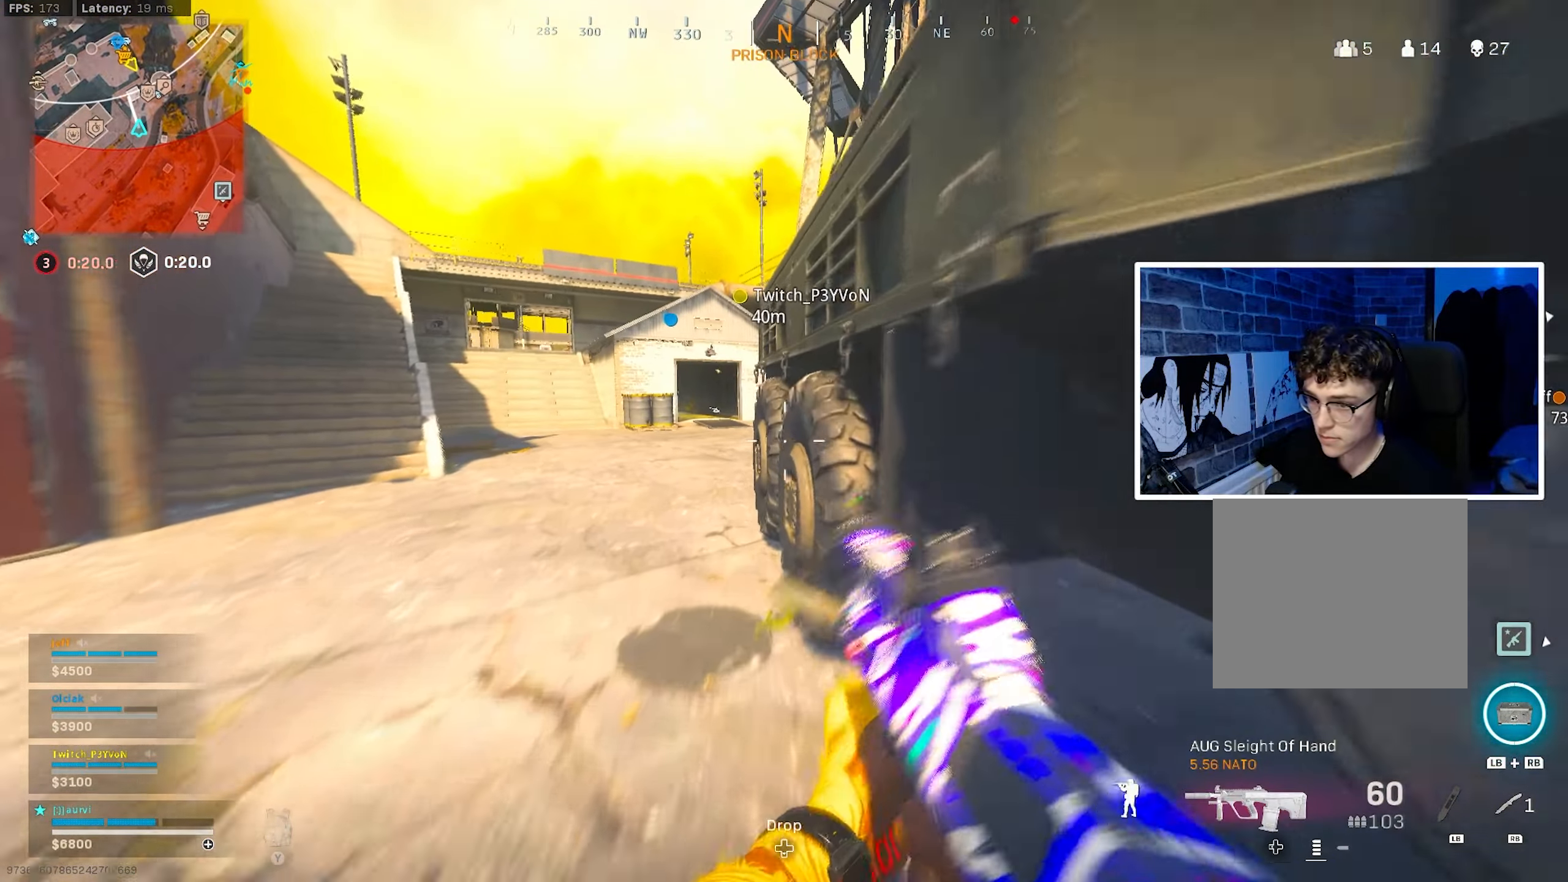
{"buttons": [], "left_stick": "up", "right_stick": "center", "events": []}
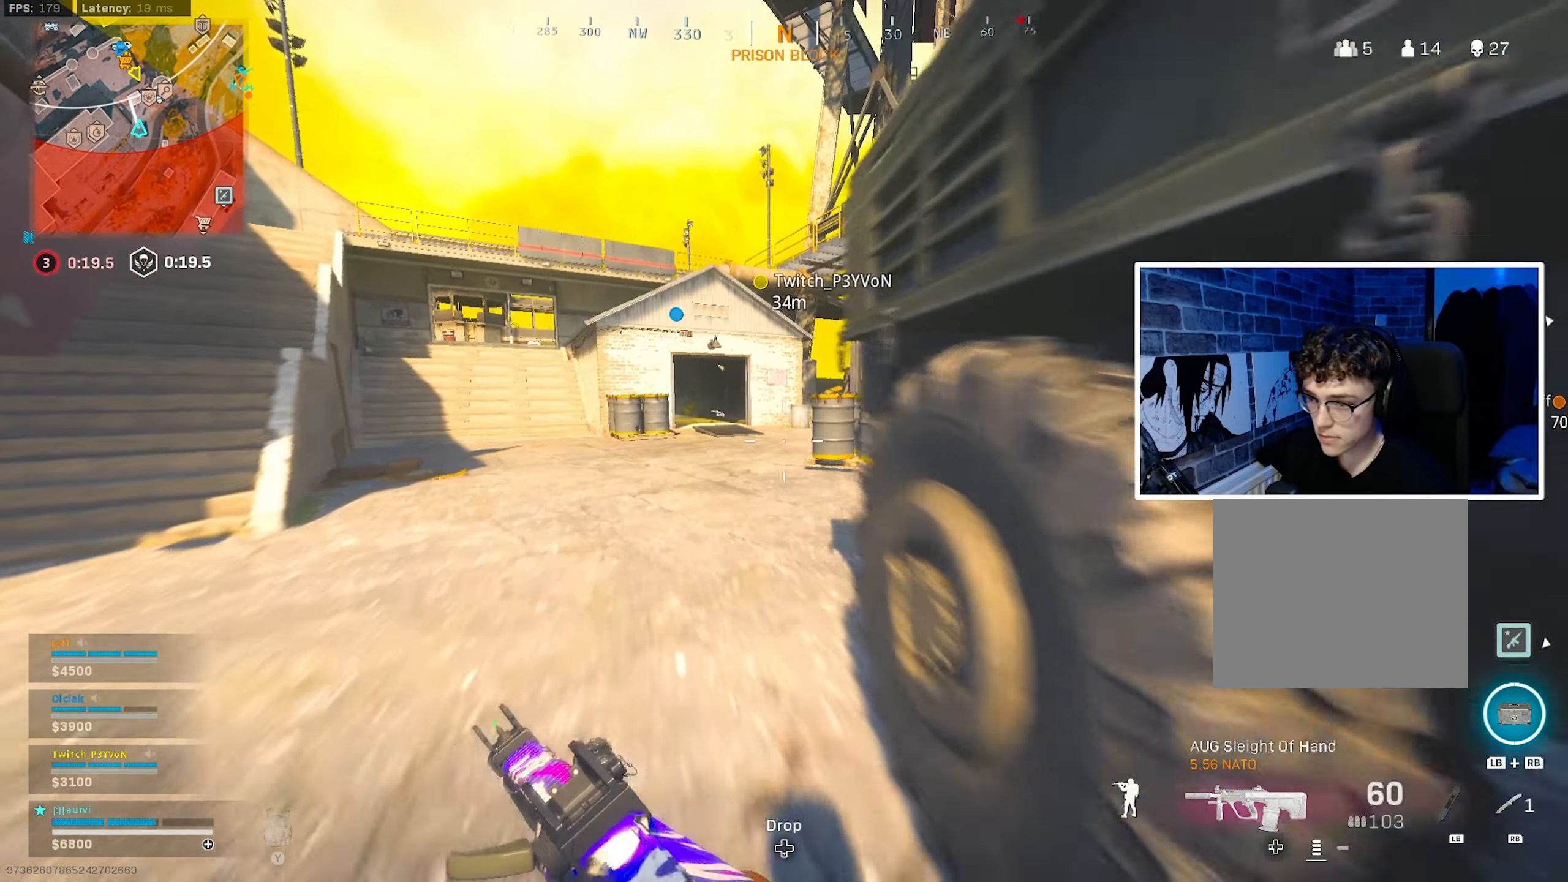
{"buttons": [], "left_stick": "up", "right_stick": "left", "events": [[317, "right_stick", "right"], [400, "right_stick", "center"], [450, "right_stick", "left"]]}
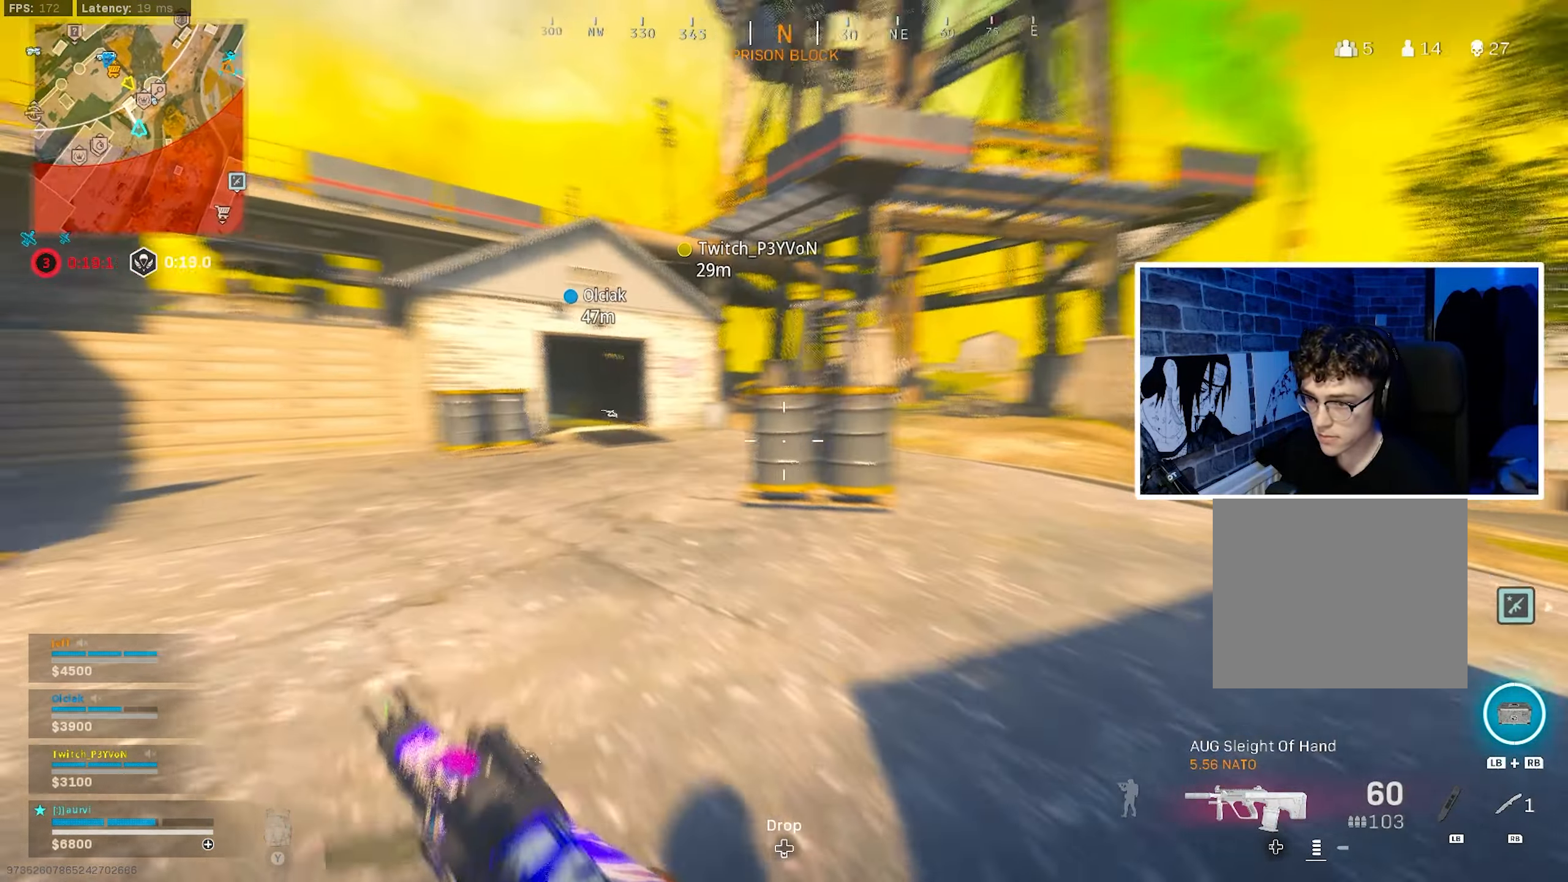
{"buttons": ["CIRCLE"], "left_stick": "up", "right_stick": "center", "events": [[117, "right_stick", "right"], [267, "right_stick", "center"], [317, "CIRCLE", "down"], [317, "right_stick", "left"], [400, "right_stick", "center"]]}
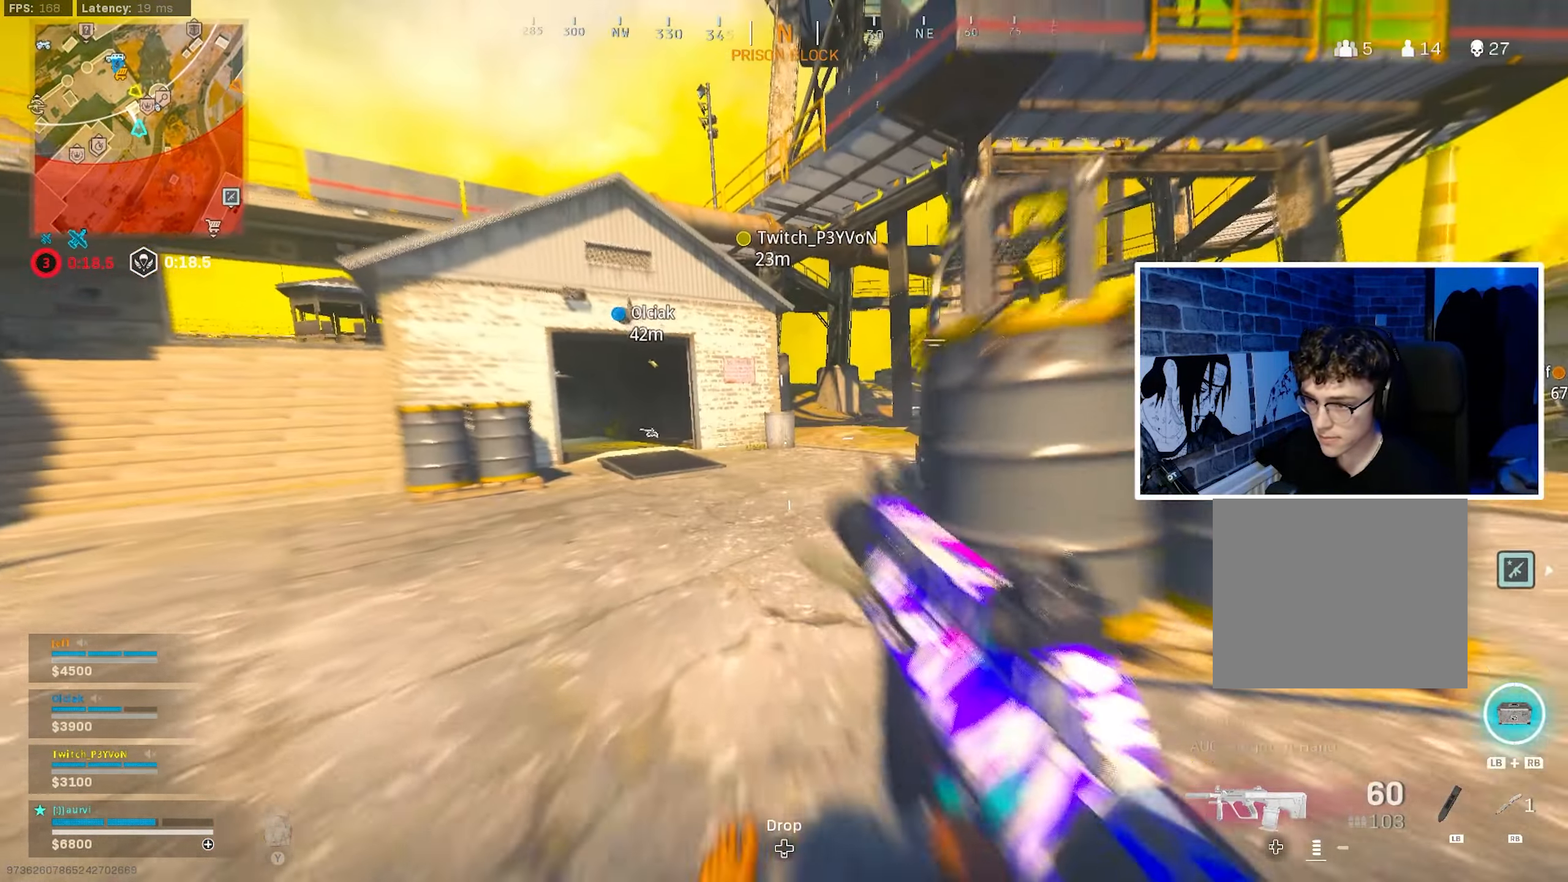
{"buttons": ["L3"], "left_stick": "up", "right_stick": "center", "events": [[134, "CIRCLE", "up"], [150, "right_stick", "left"], [217, "CIRCLE", "down"], [250, "CROSS", "down"], [317, "CIRCLE", "up"], [384, "CROSS", "up"], [434, "L3", "down"], [434, "right_stick", "center"]]}
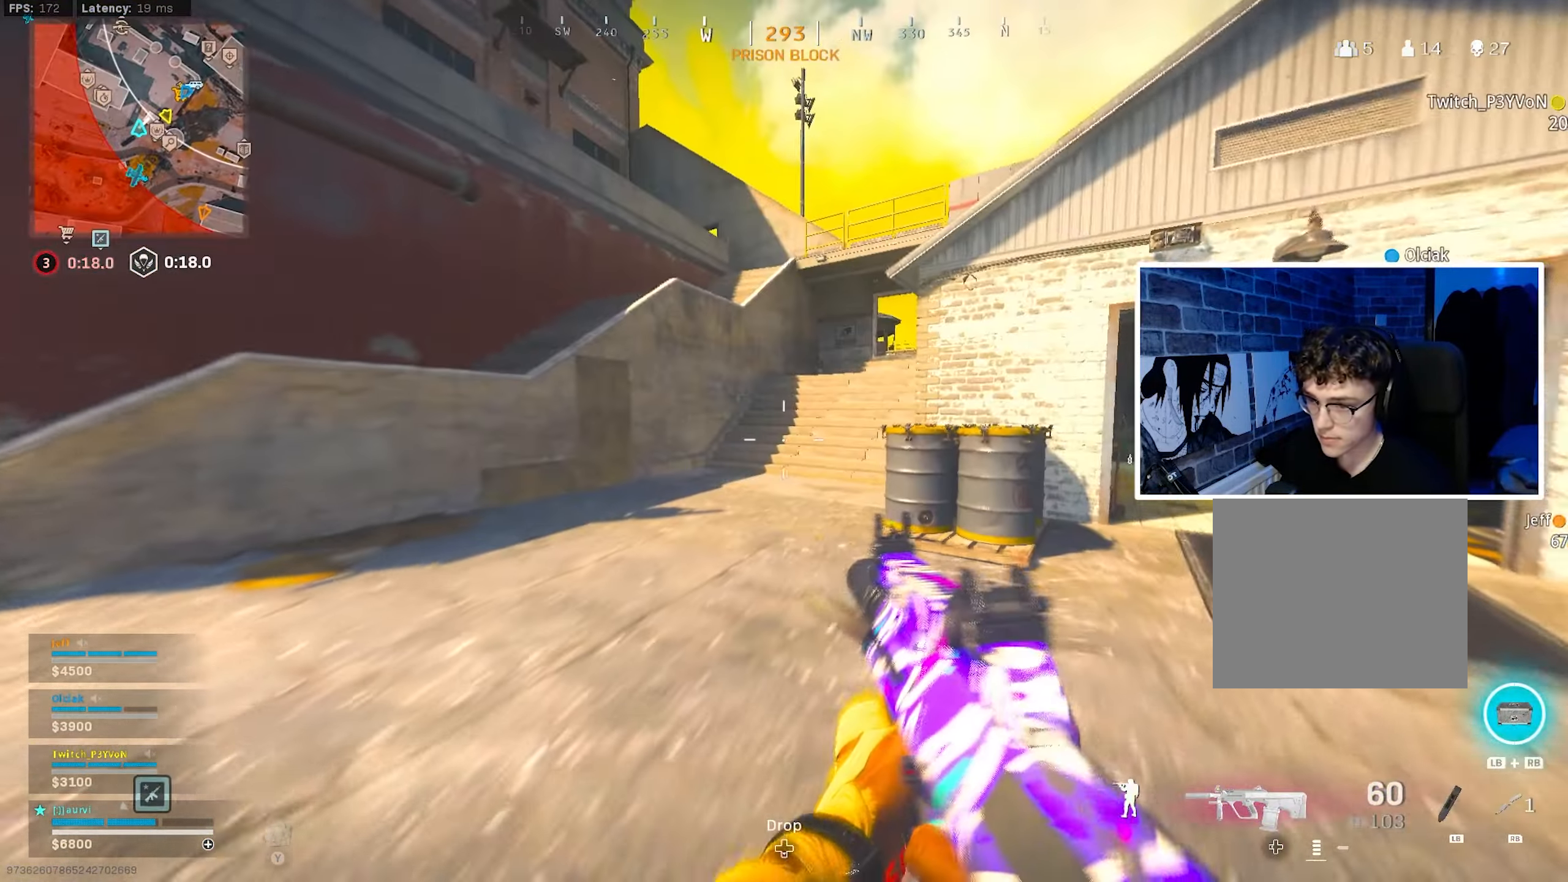
{"buttons": [], "left_stick": "up", "right_stick": "right", "events": [[184, "L3", "up"], [400, "right_stick", "right"]]}
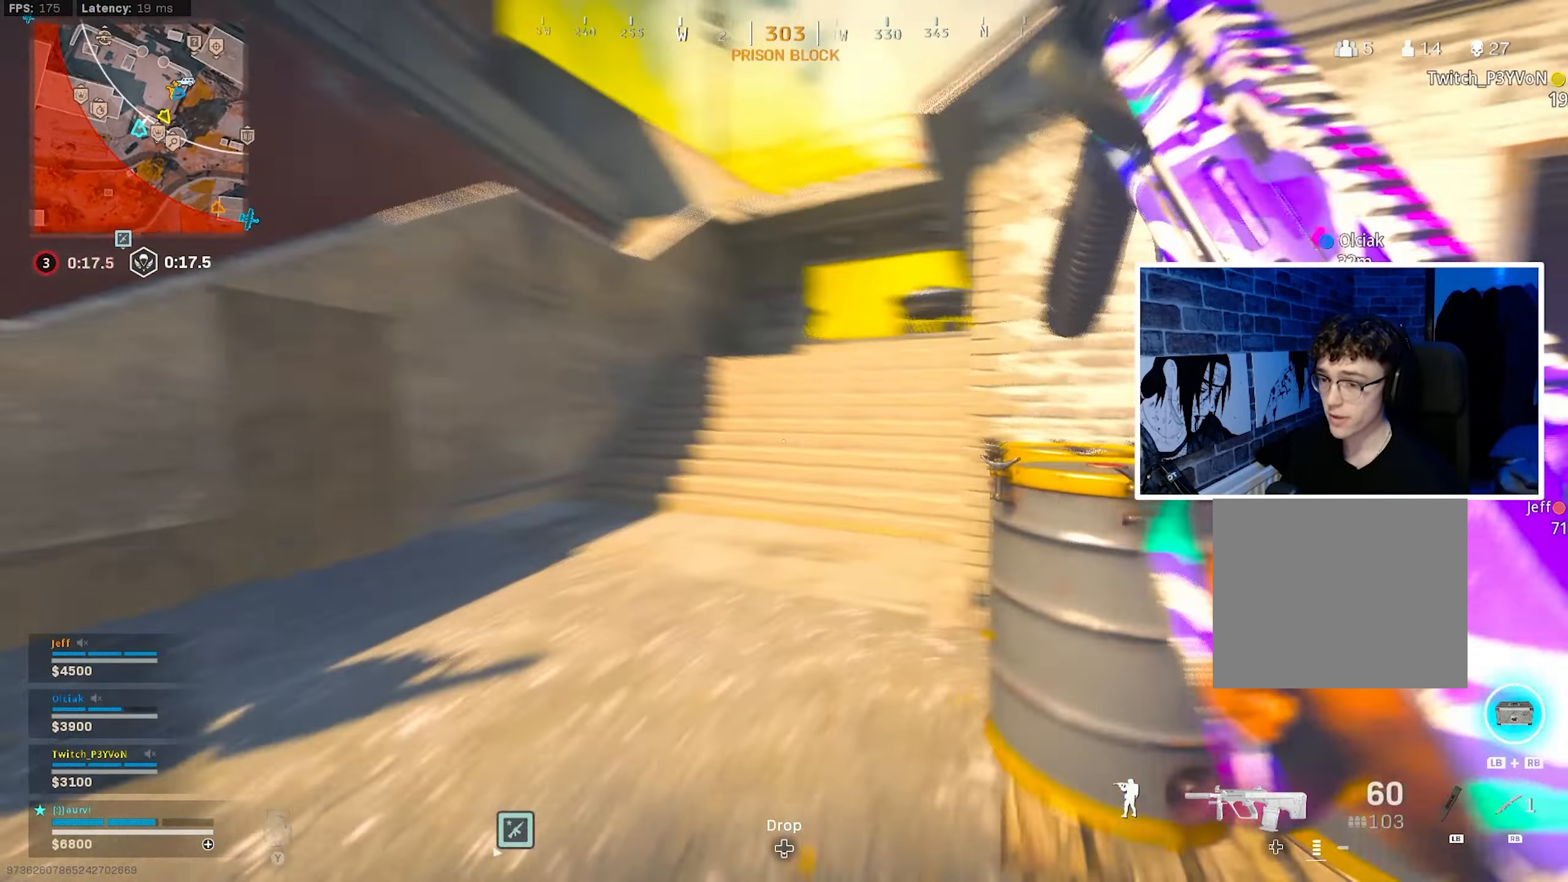
{"buttons": ["CROSS"], "left_stick": "up", "right_stick": "left", "events": [[50, "CIRCLE", "down"], [217, "right_stick", "center"], [234, "CIRCLE", "up"], [317, "right_stick", "up-left"], [334, "CIRCLE", "down"], [384, "CROSS", "down"], [434, "CIRCLE", "up"], [450, "right_stick", "center"], [500, "right_stick", "left"]]}
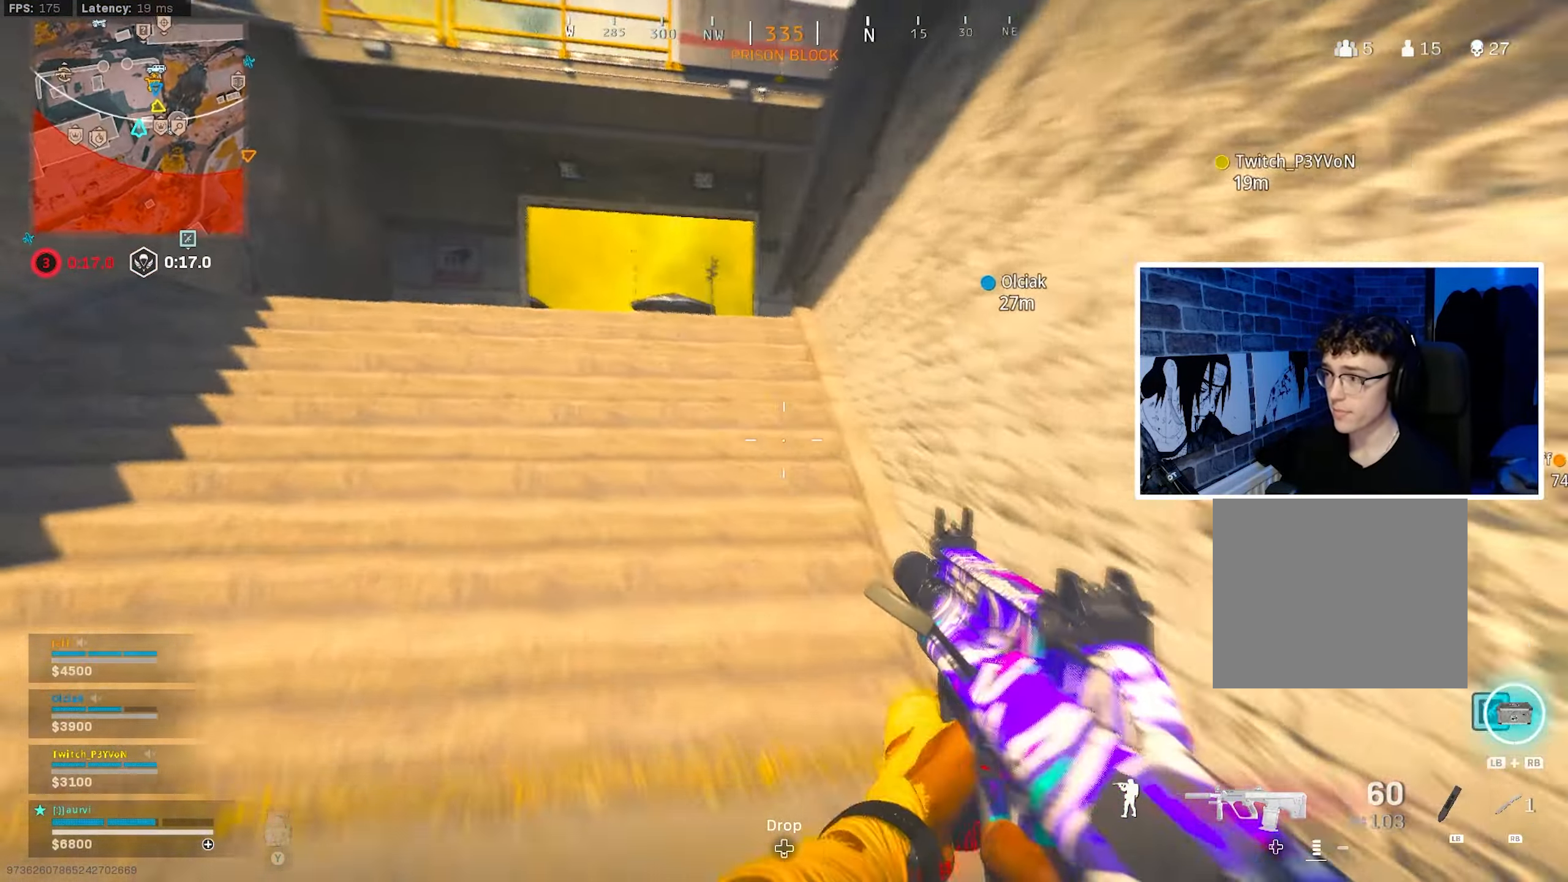
{"buttons": [], "left_stick": "up", "right_stick": "right", "events": [[17, "CROSS", "up"], [50, "L3", "down"], [100, "right_stick", "center"], [234, "L3", "up"], [234, "TRIANGLE", "down"], [300, "TRIANGLE", "up"], [450, "right_stick", "right"]]}
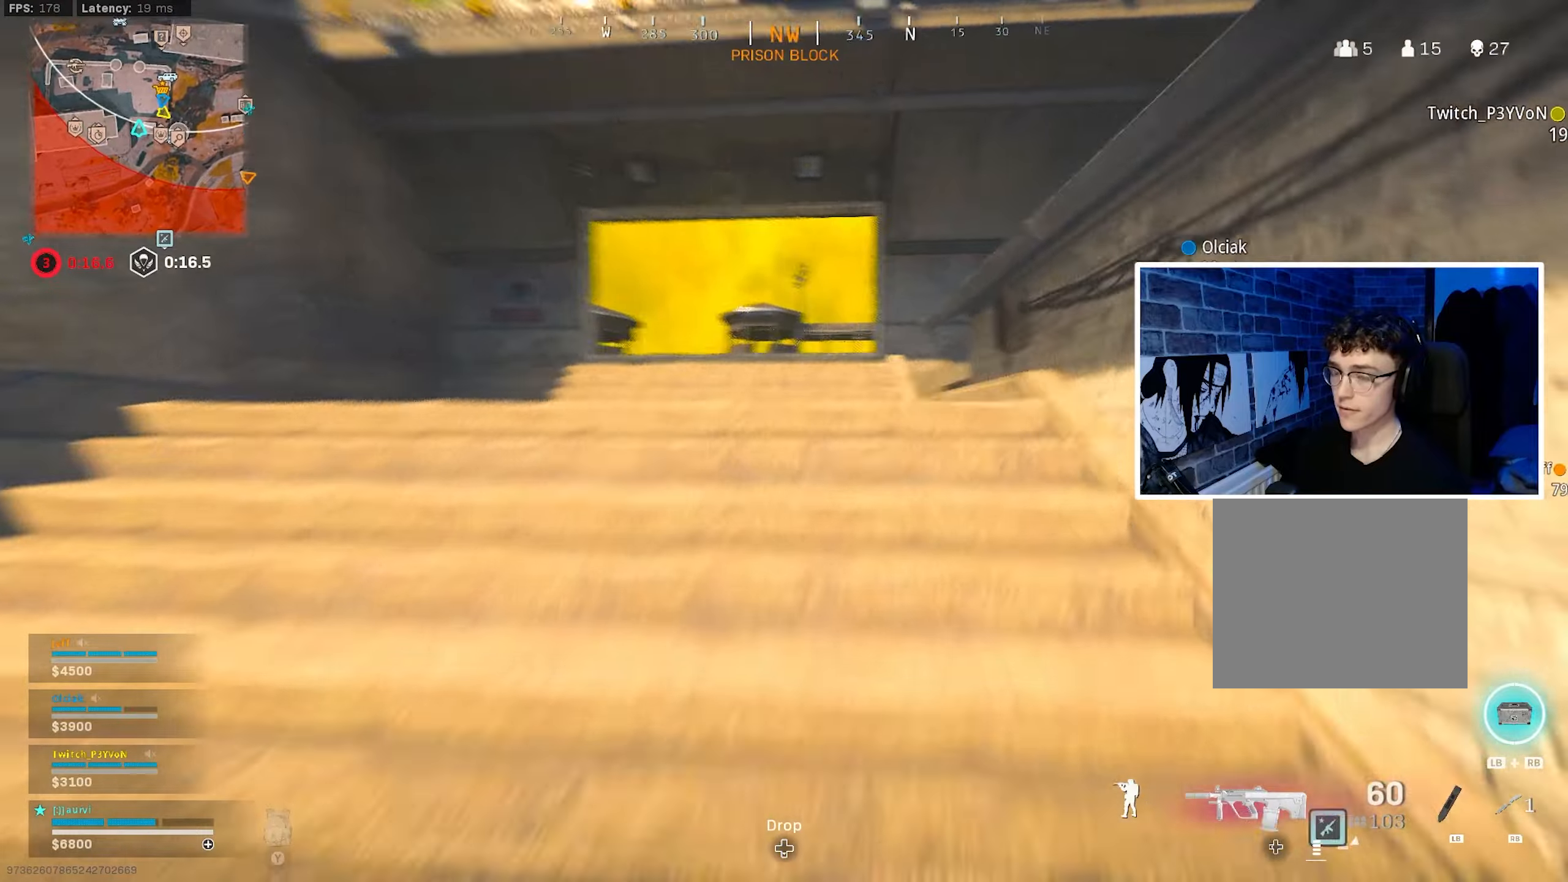
{"buttons": [], "left_stick": "up", "right_stick": "center", "events": [[83, "right_stick", "center"], [200, "TRIANGLE", "down"], [266, "TRIANGLE", "up"]]}